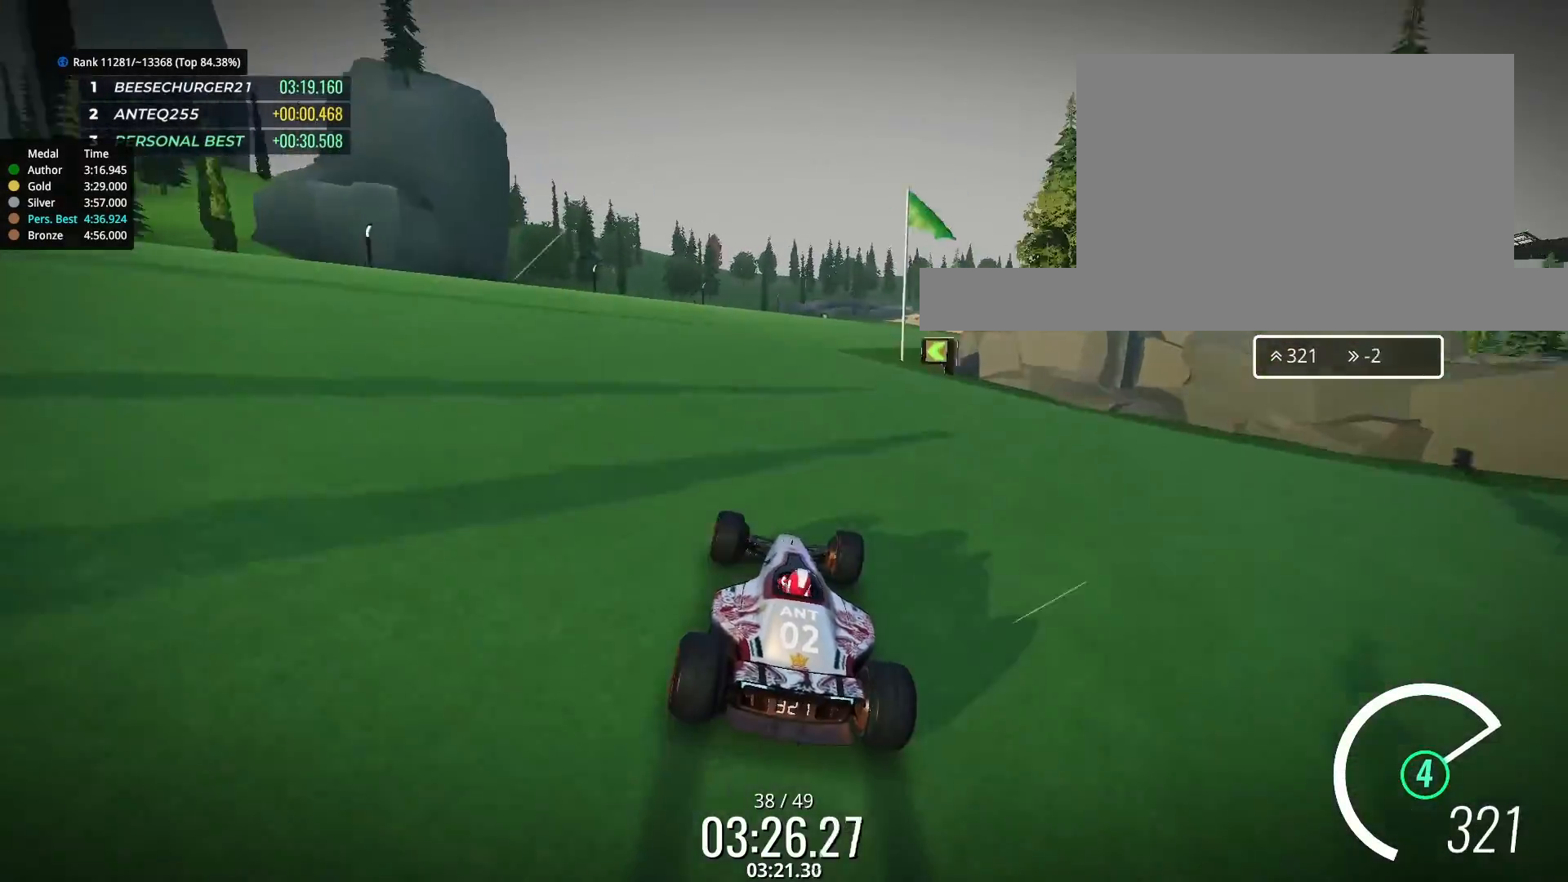
Gameplay with keyboard; each line is a JSON object with the keys held at the frame after it. "events" lists presses ("down") and releases ("up") of "down", "left", "right" and "up" between this image and that frame as [ms after this image, input, new state], when the widget could be followed in between. No other keys are recorded. Mouse input is not recorded.
{"keys": ["right", "up"], "events": [[333, "up", "up"], [500, "up", "down"]]}
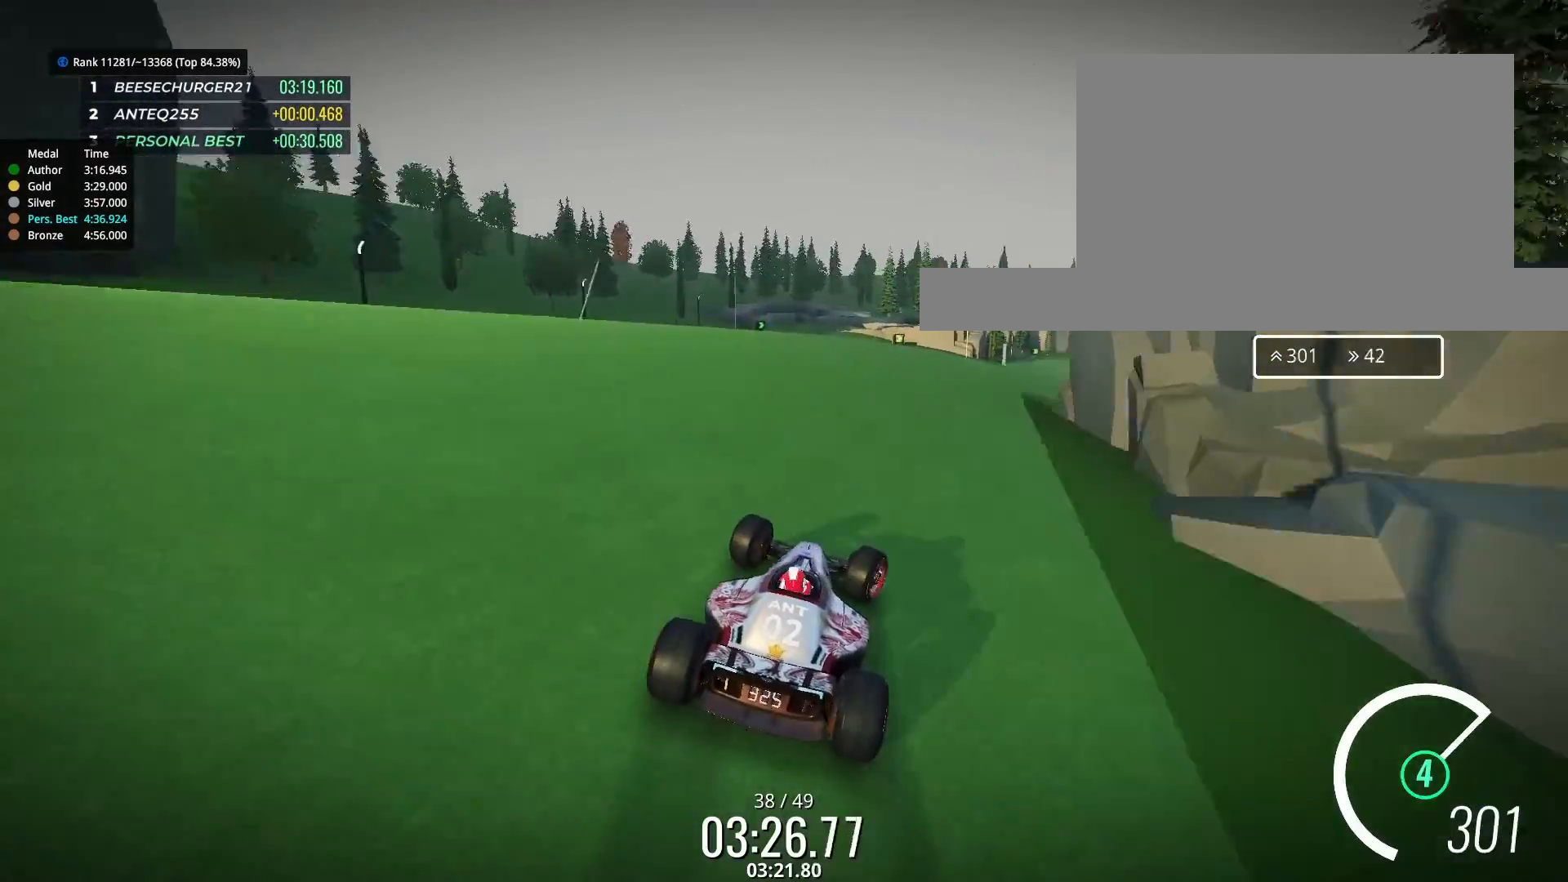
{"keys": ["up"], "events": [[333, "right", "up"]]}
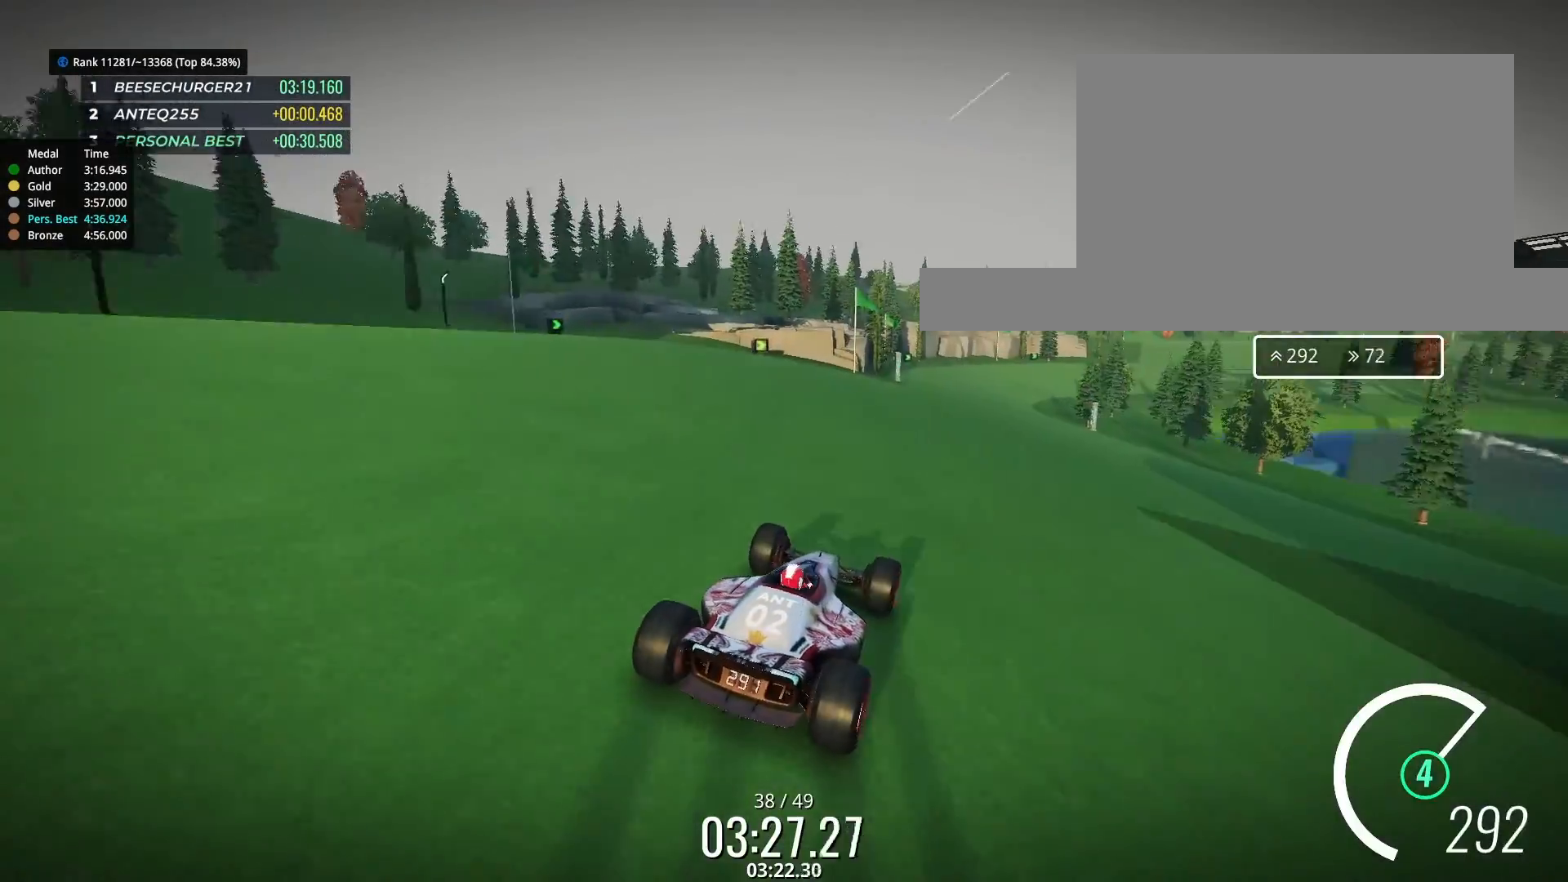
{"keys": ["up"], "events": [[100, "left", "down"], [133, "left", "up"], [400, "left", "down"], [467, "left", "up"]]}
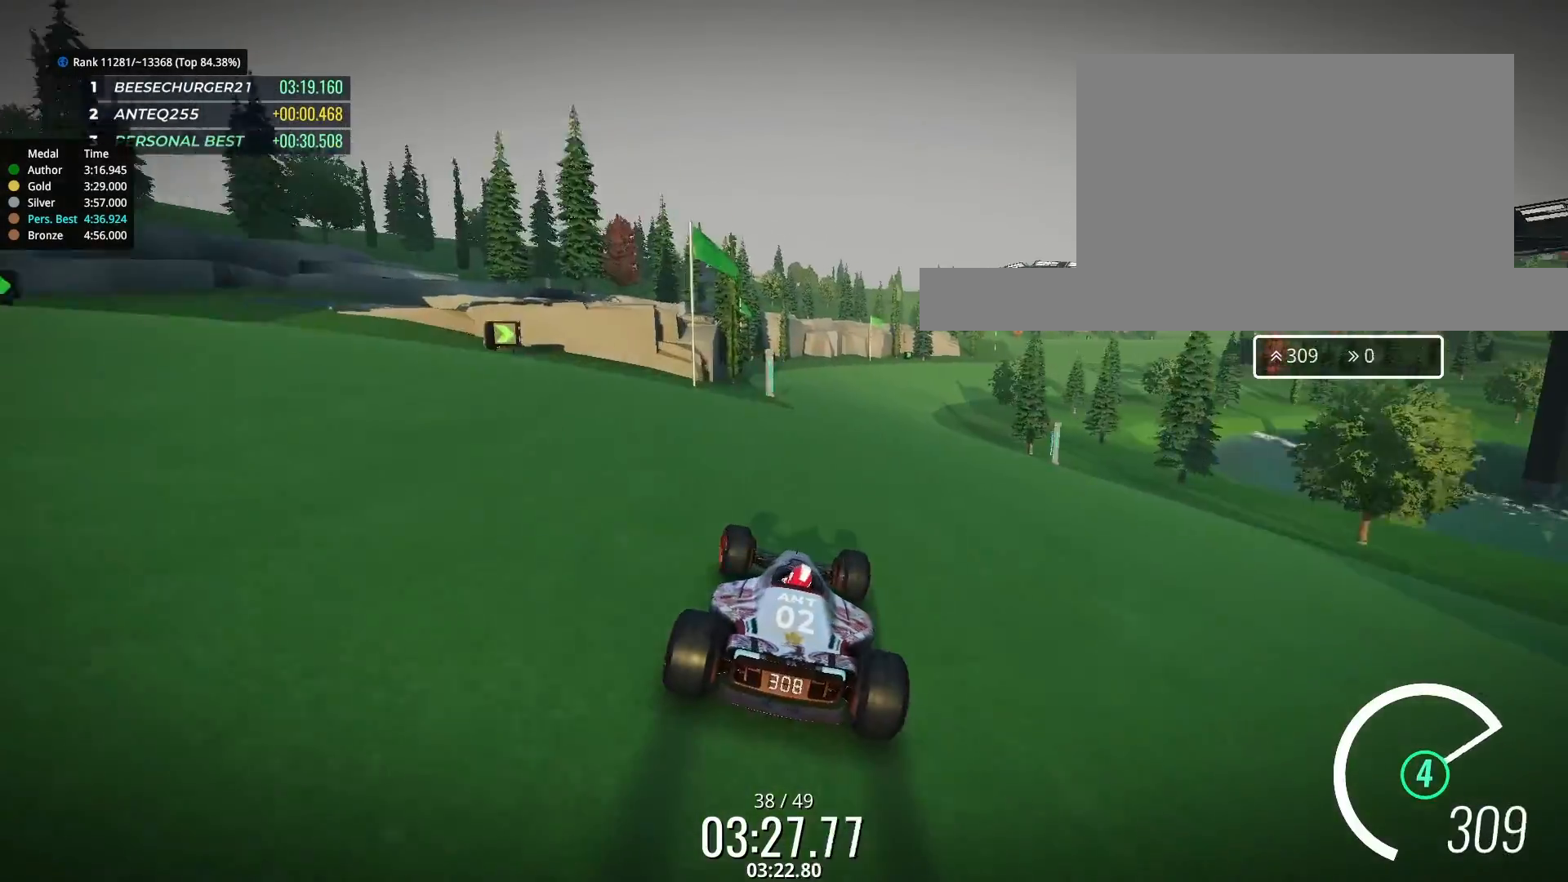
{"keys": ["right", "up"], "events": [[67, "right", "down"], [233, "right", "up"], [433, "right", "down"]]}
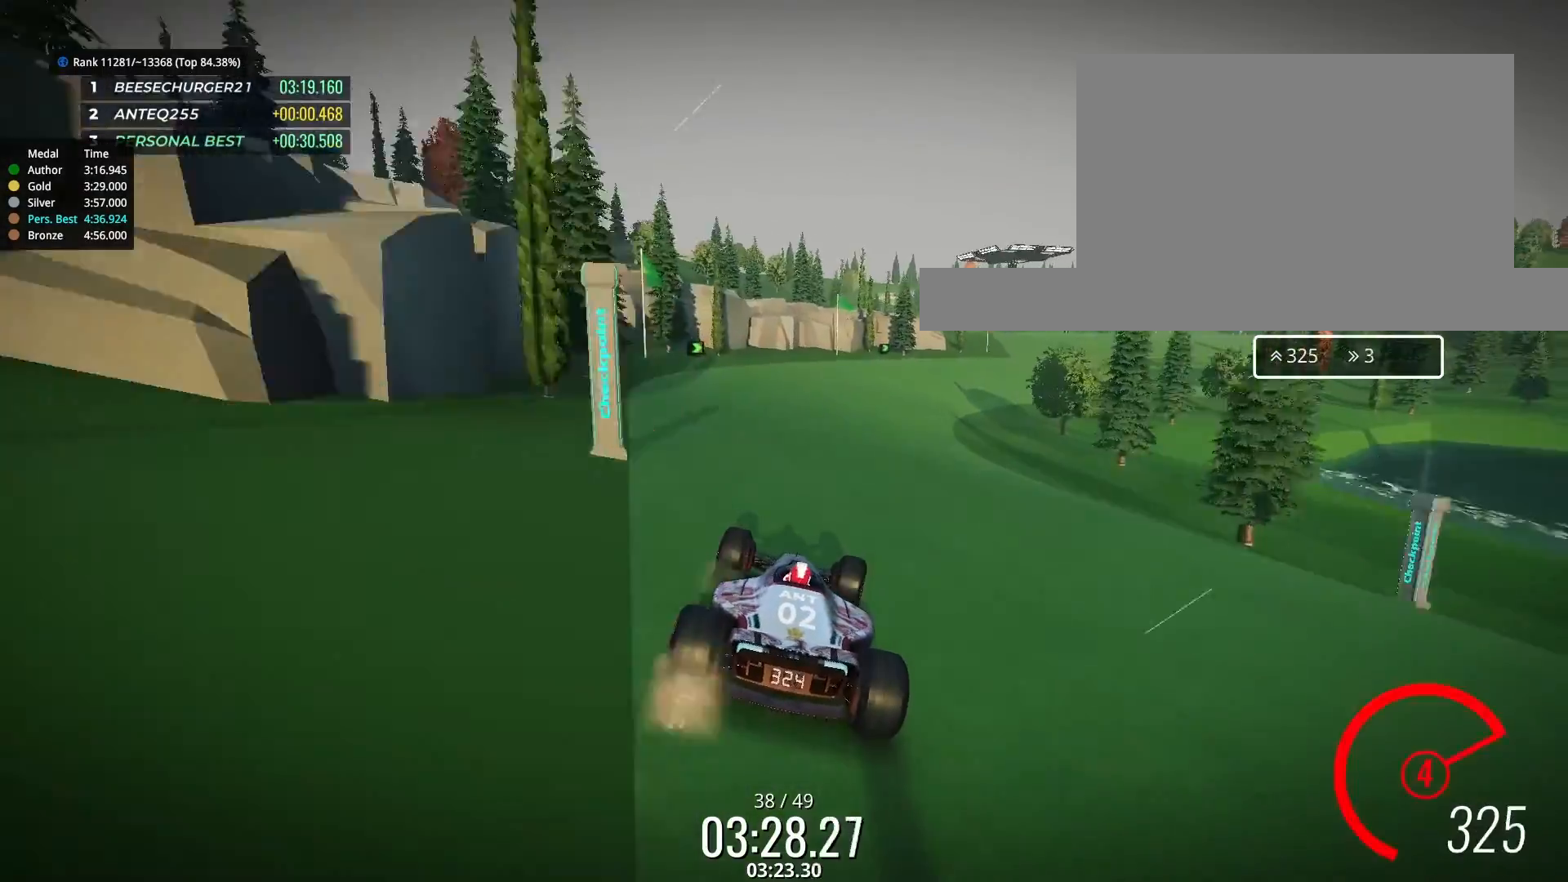
{"keys": ["right", "up"], "events": [[133, "right", "up"], [233, "right", "down"]]}
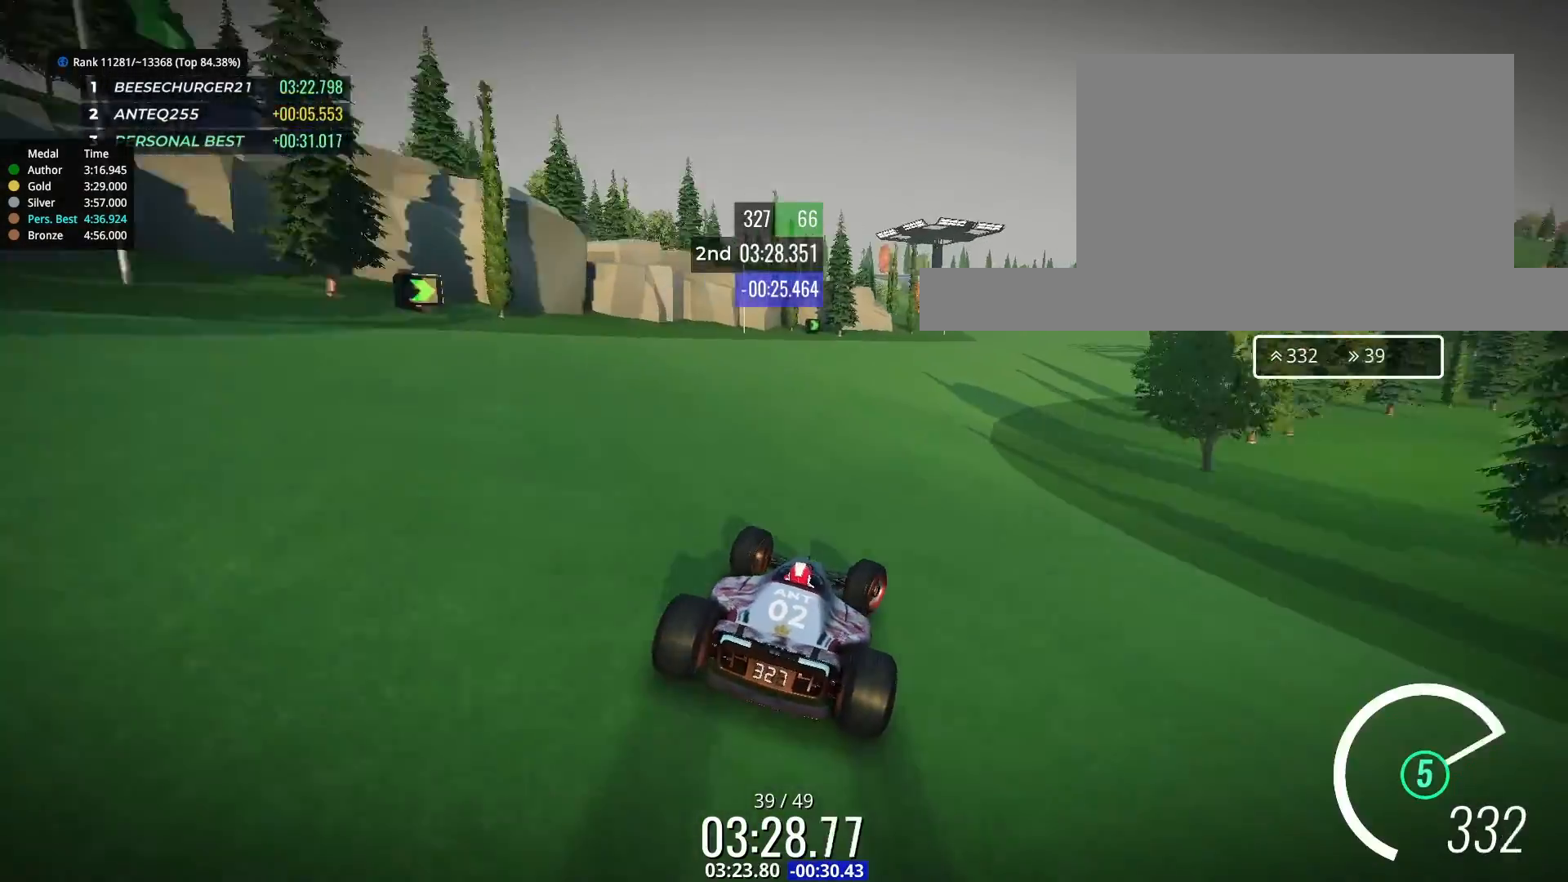
{"keys": ["right", "up"], "events": [[400, "right", "up"], [500, "right", "down"]]}
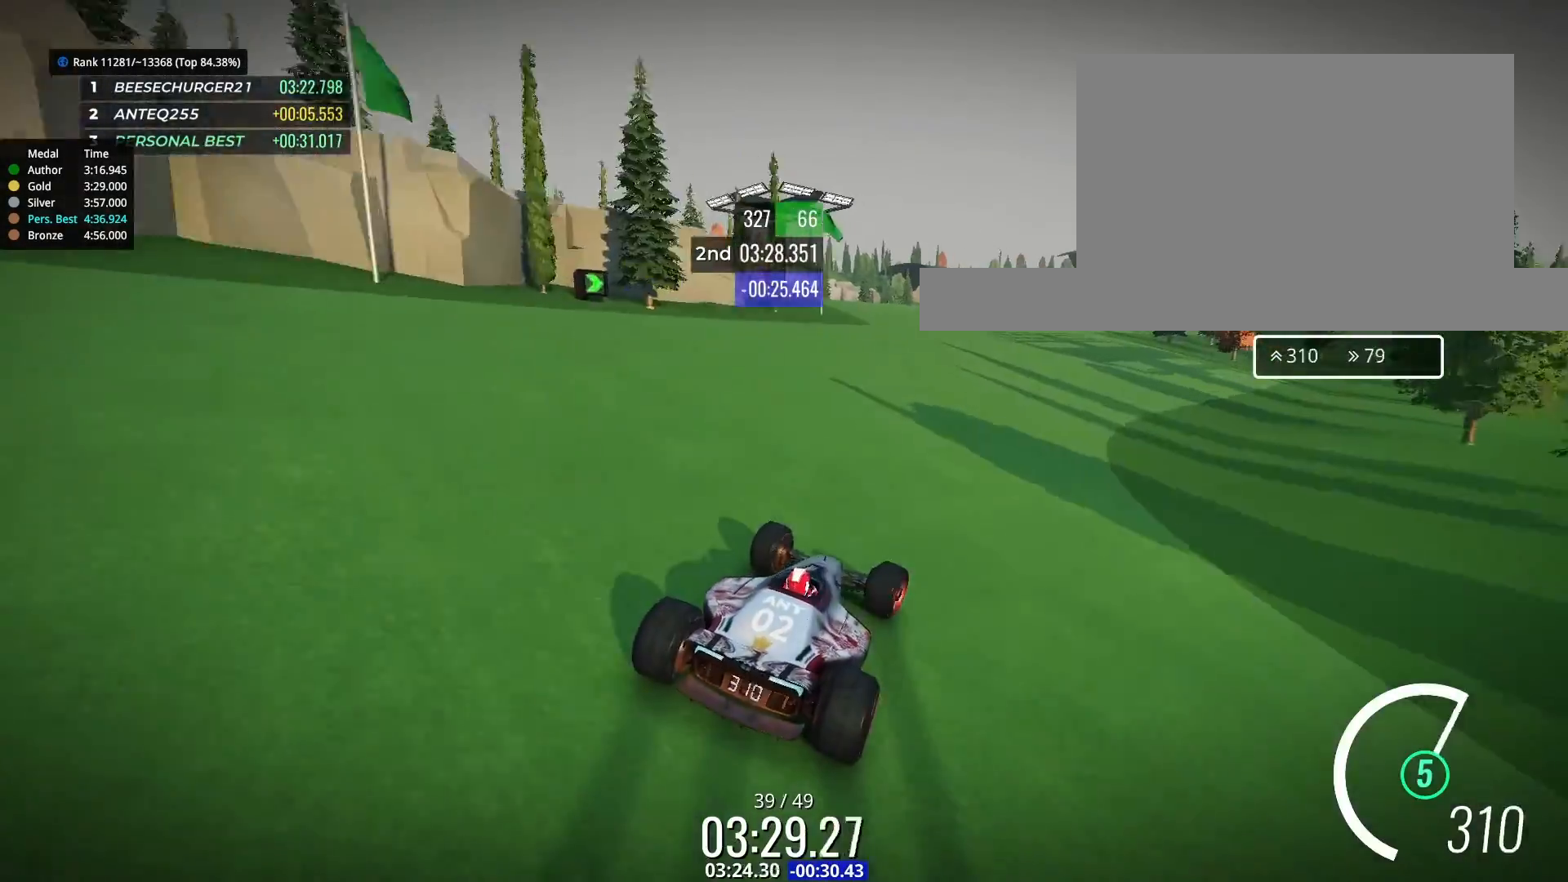
{"keys": ["up"], "events": [[100, "right", "up"], [167, "left", "down"], [300, "left", "up"], [400, "left", "down"], [467, "left", "up"]]}
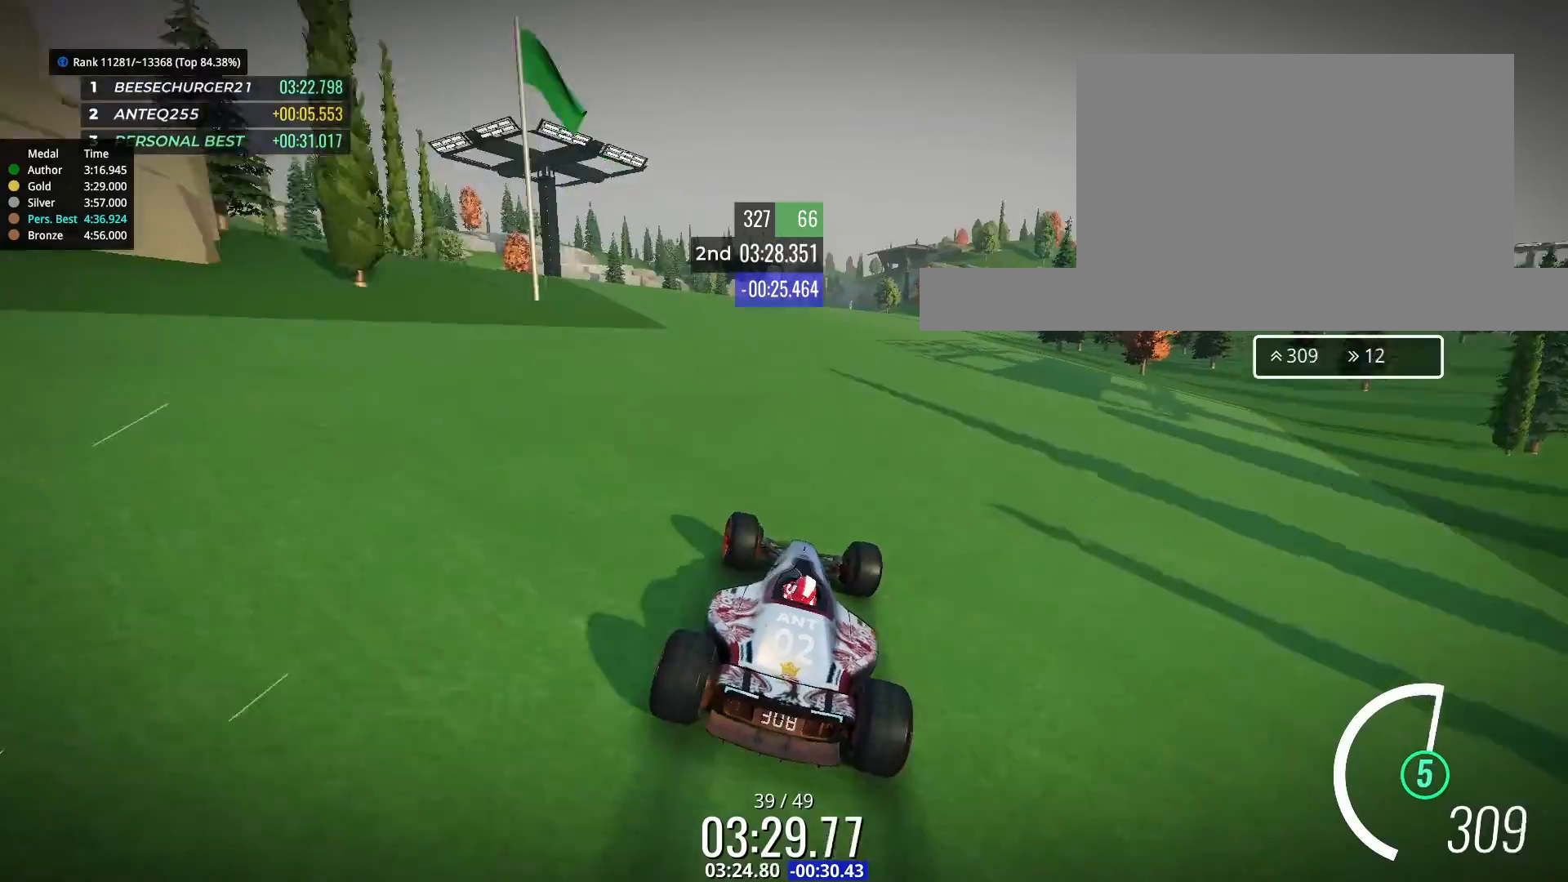
{"keys": ["up"], "events": []}
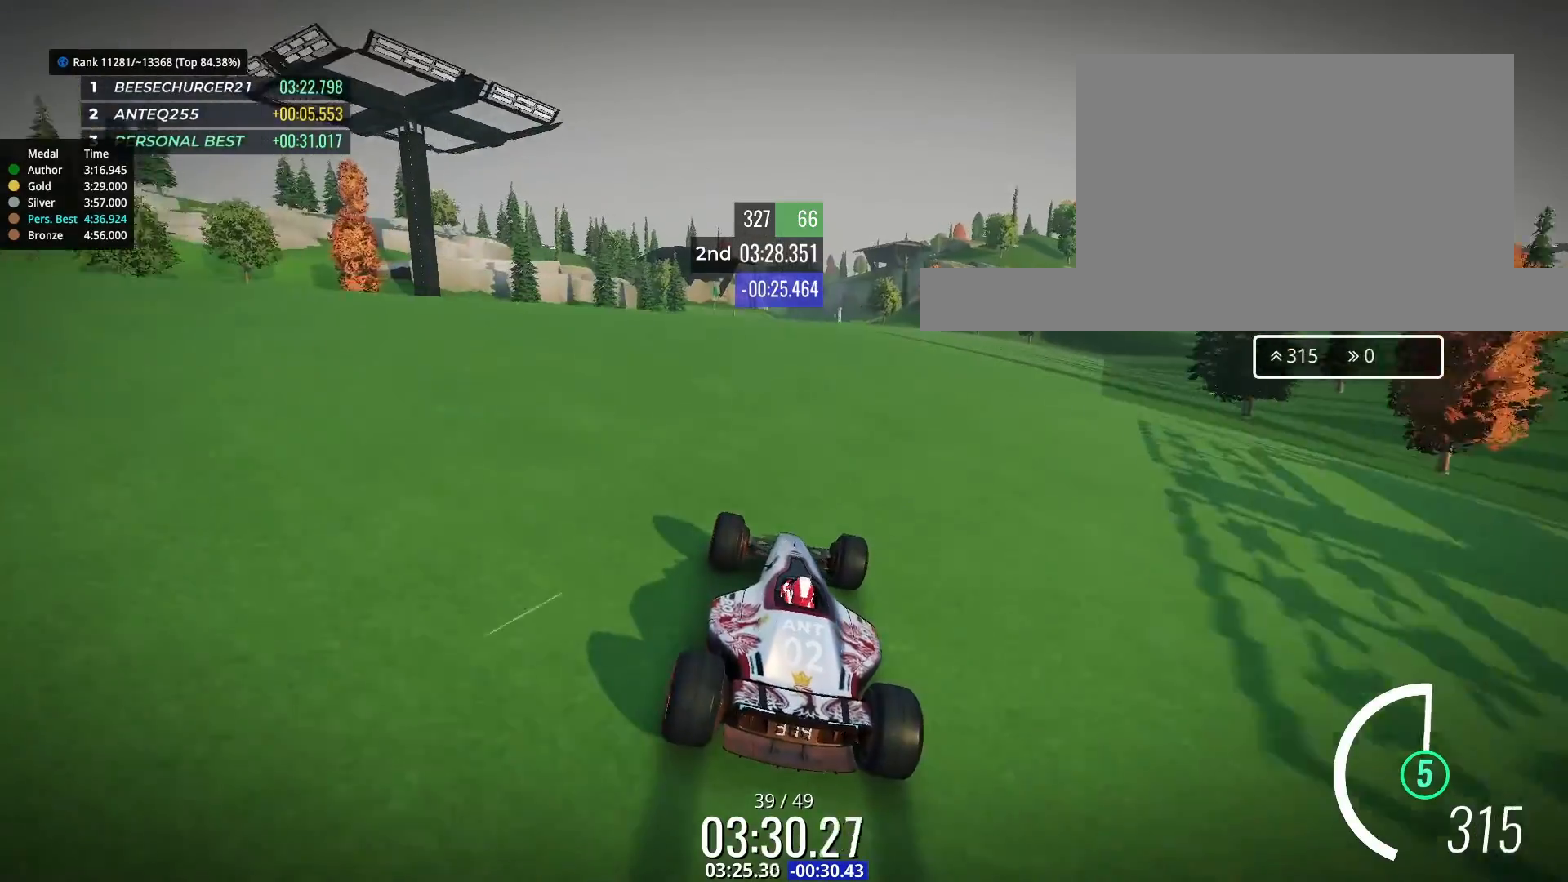
{"keys": ["right", "up"], "events": [[233, "left", "down"], [333, "left", "up"], [467, "right", "down"]]}
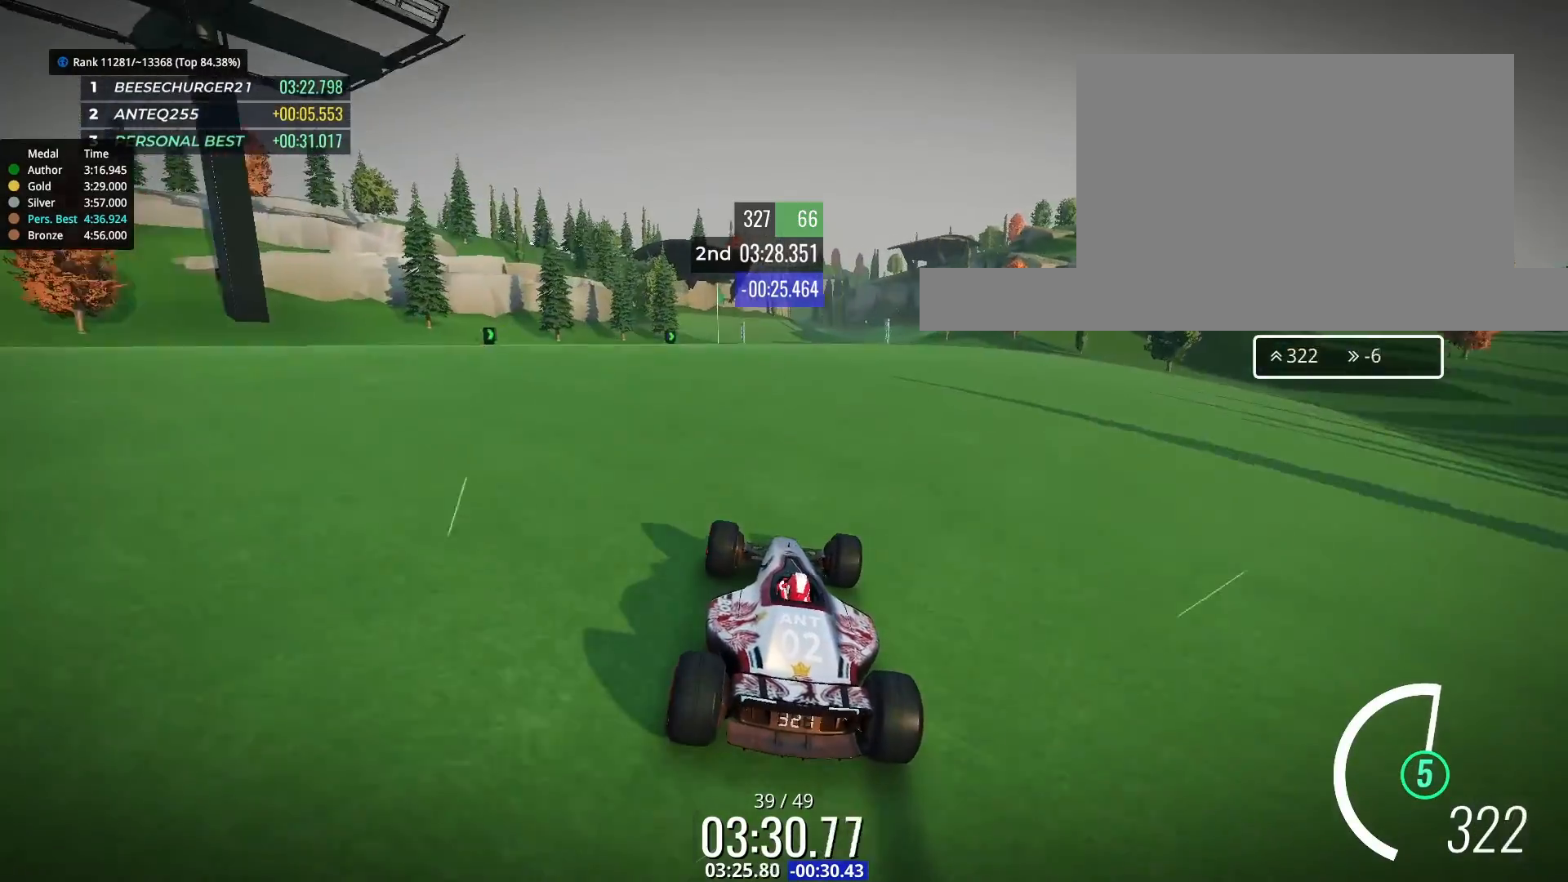
{"keys": ["up"], "events": [[33, "right", "up"], [167, "right", "down"], [333, "right", "up"], [433, "right", "down"], [467, "right", "up"]]}
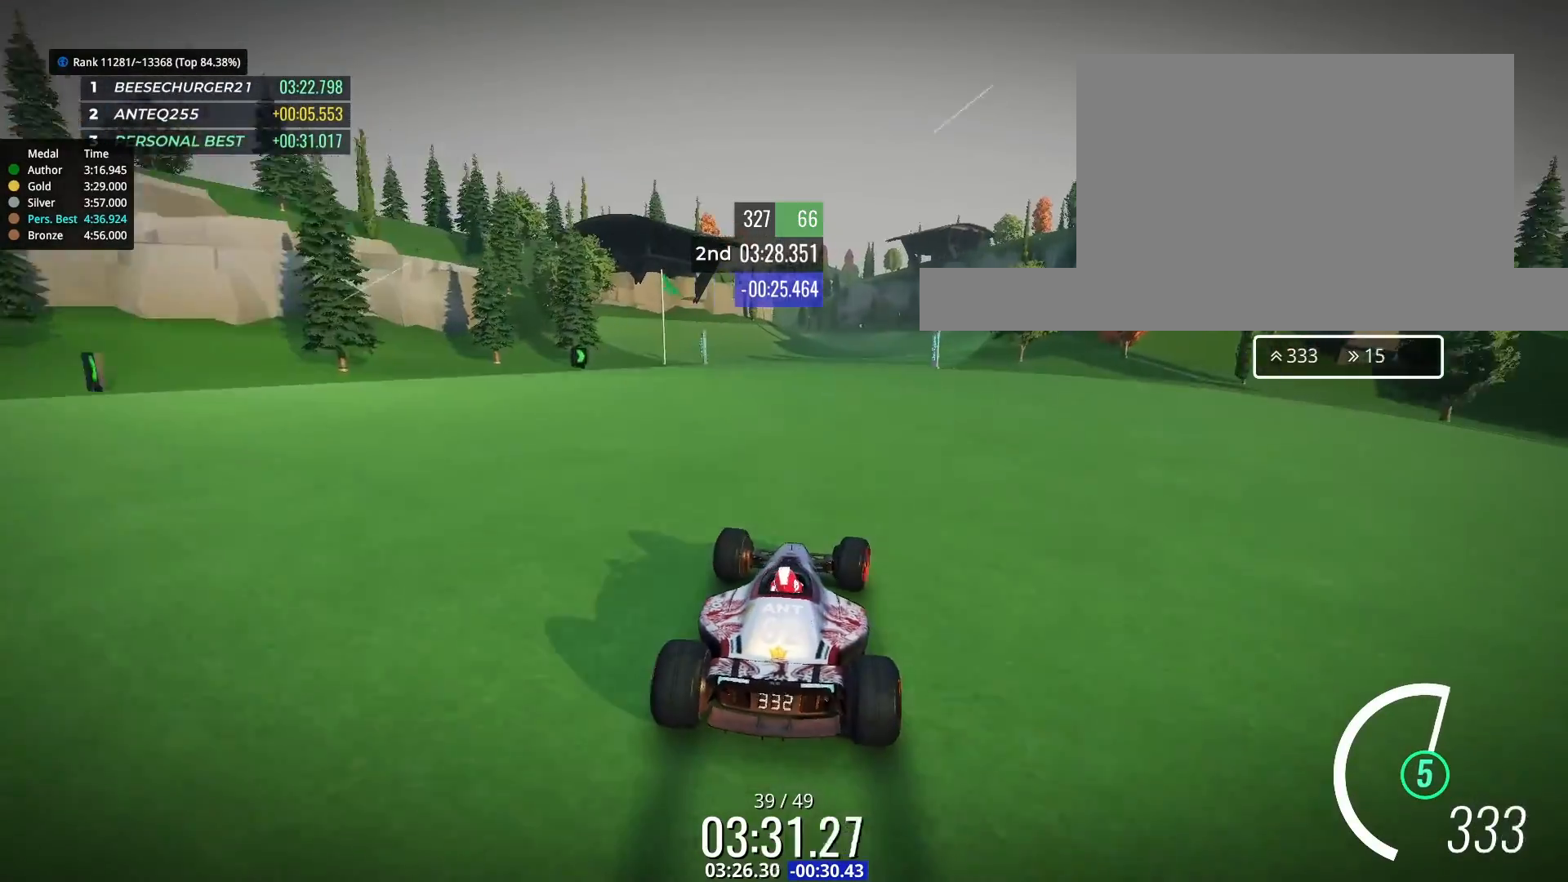
{"keys": ["up"], "events": [[67, "right", "down"], [433, "right", "up"]]}
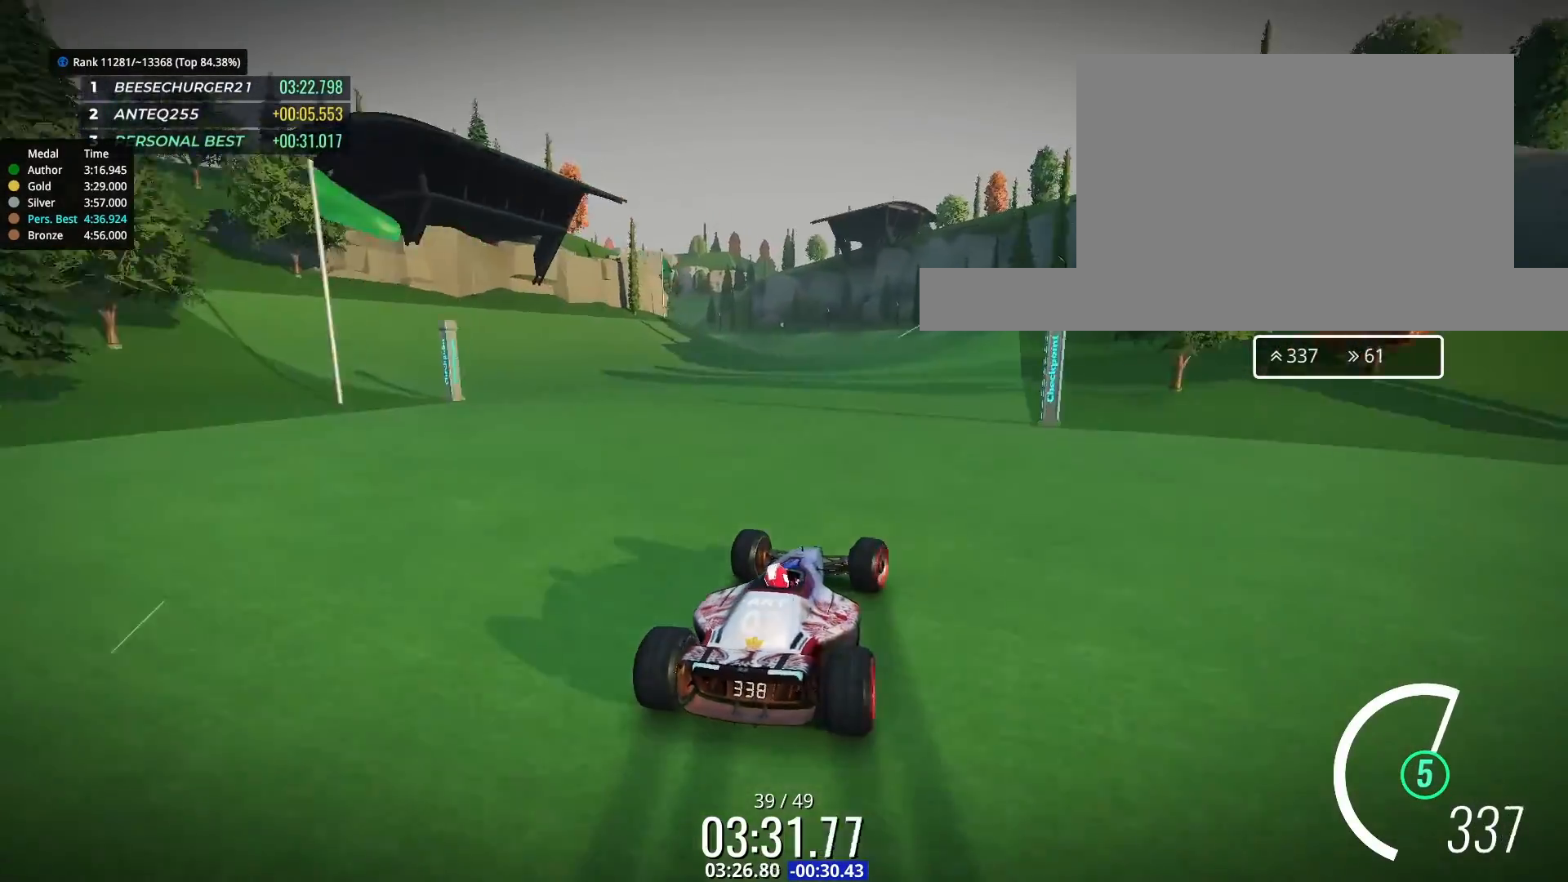
{"keys": ["left", "up"], "events": [[400, "left", "down"]]}
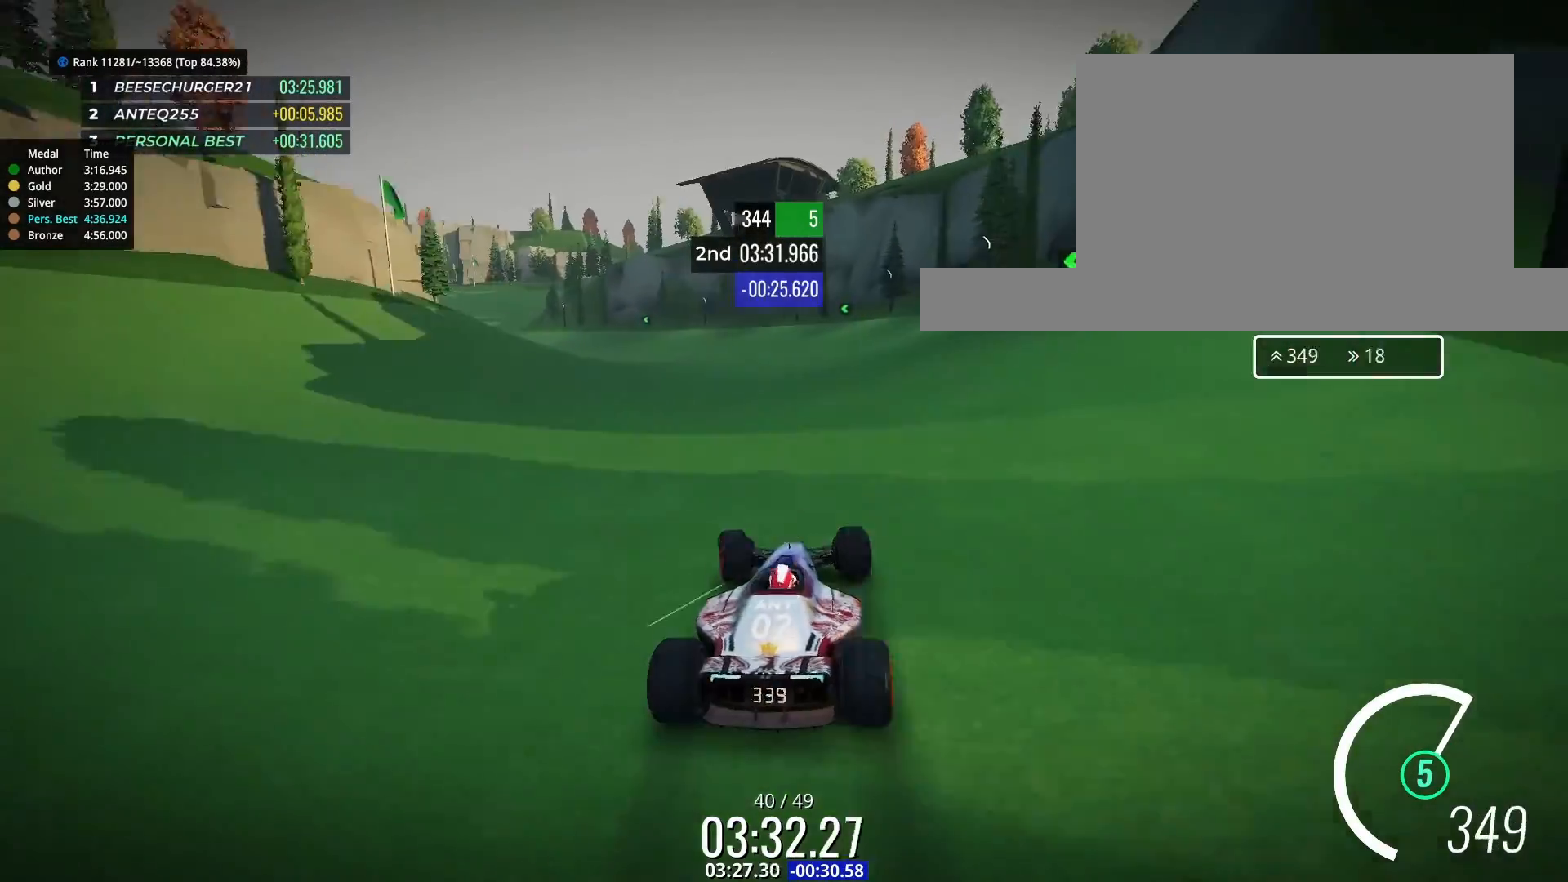
{"keys": ["left", "up"], "events": []}
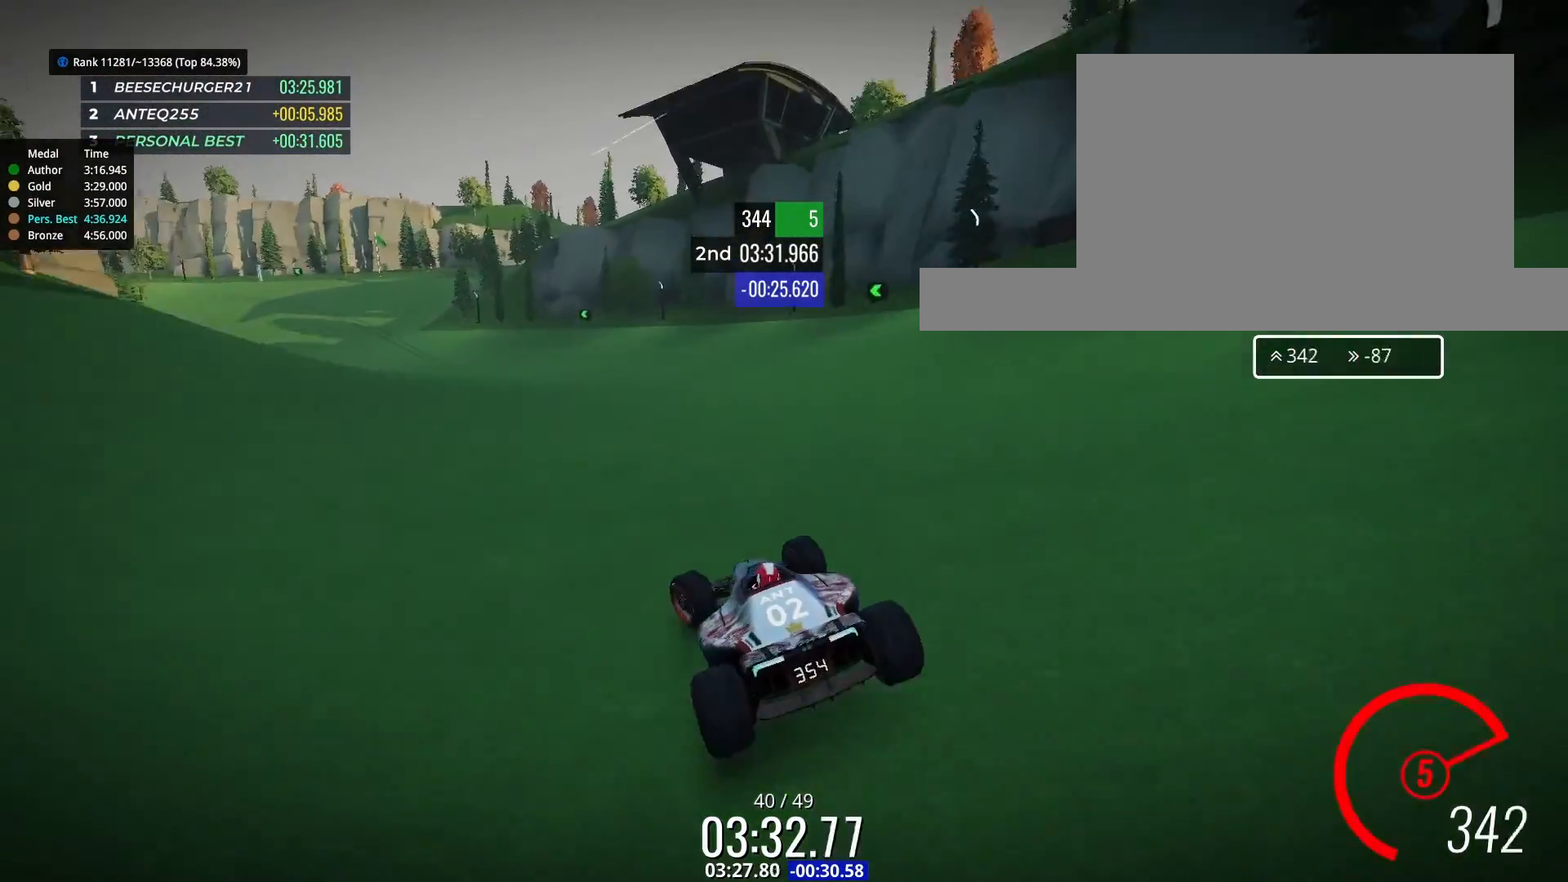
{"keys": ["left", "up"], "events": []}
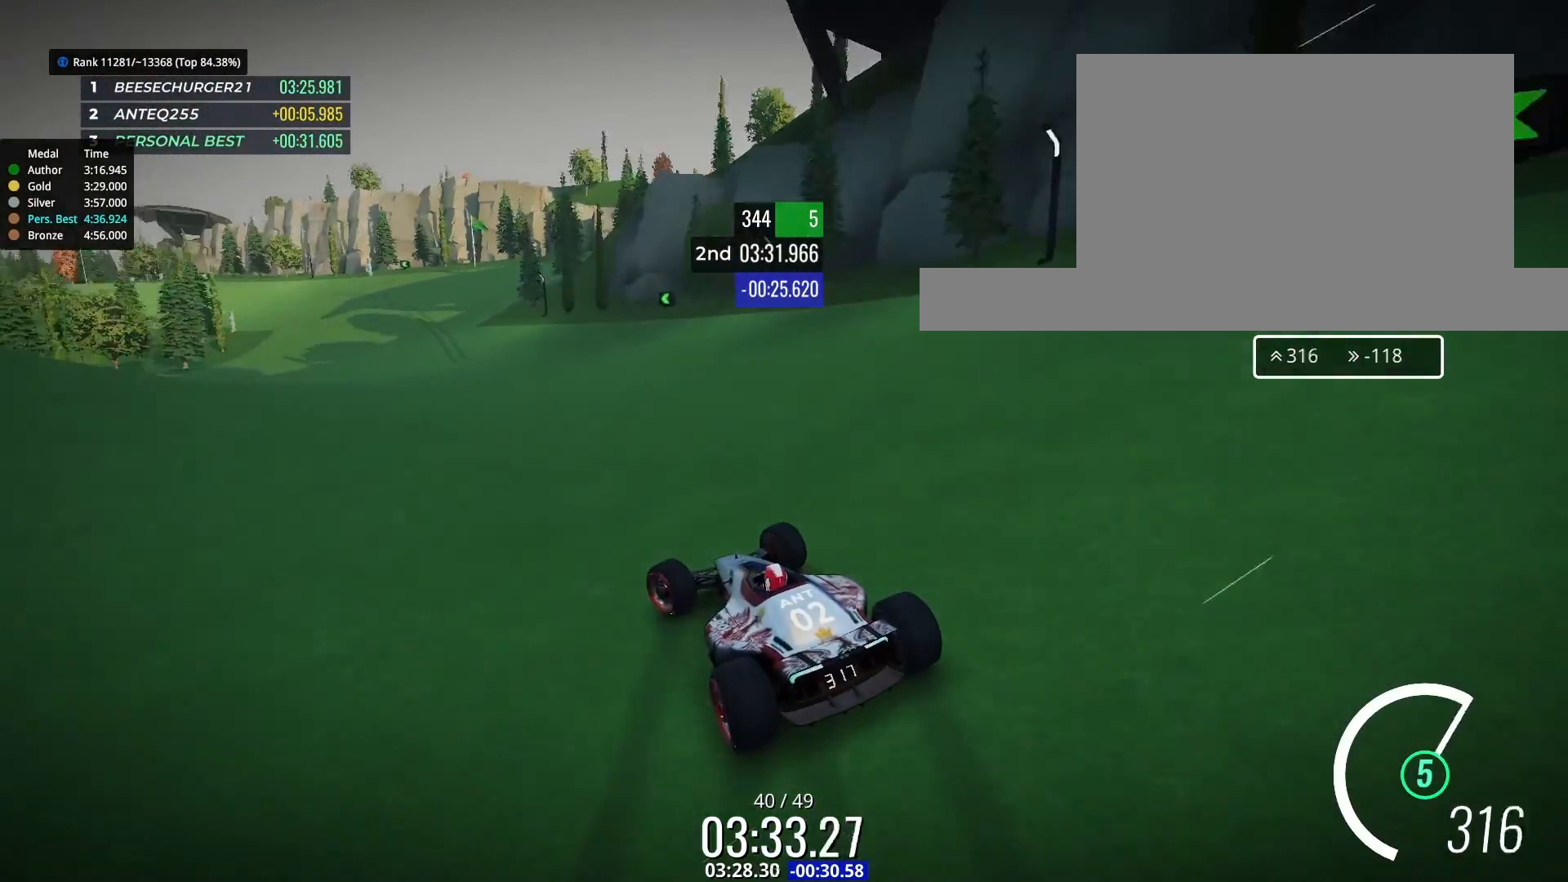
{"keys": ["up"], "events": [[133, "left", "up"]]}
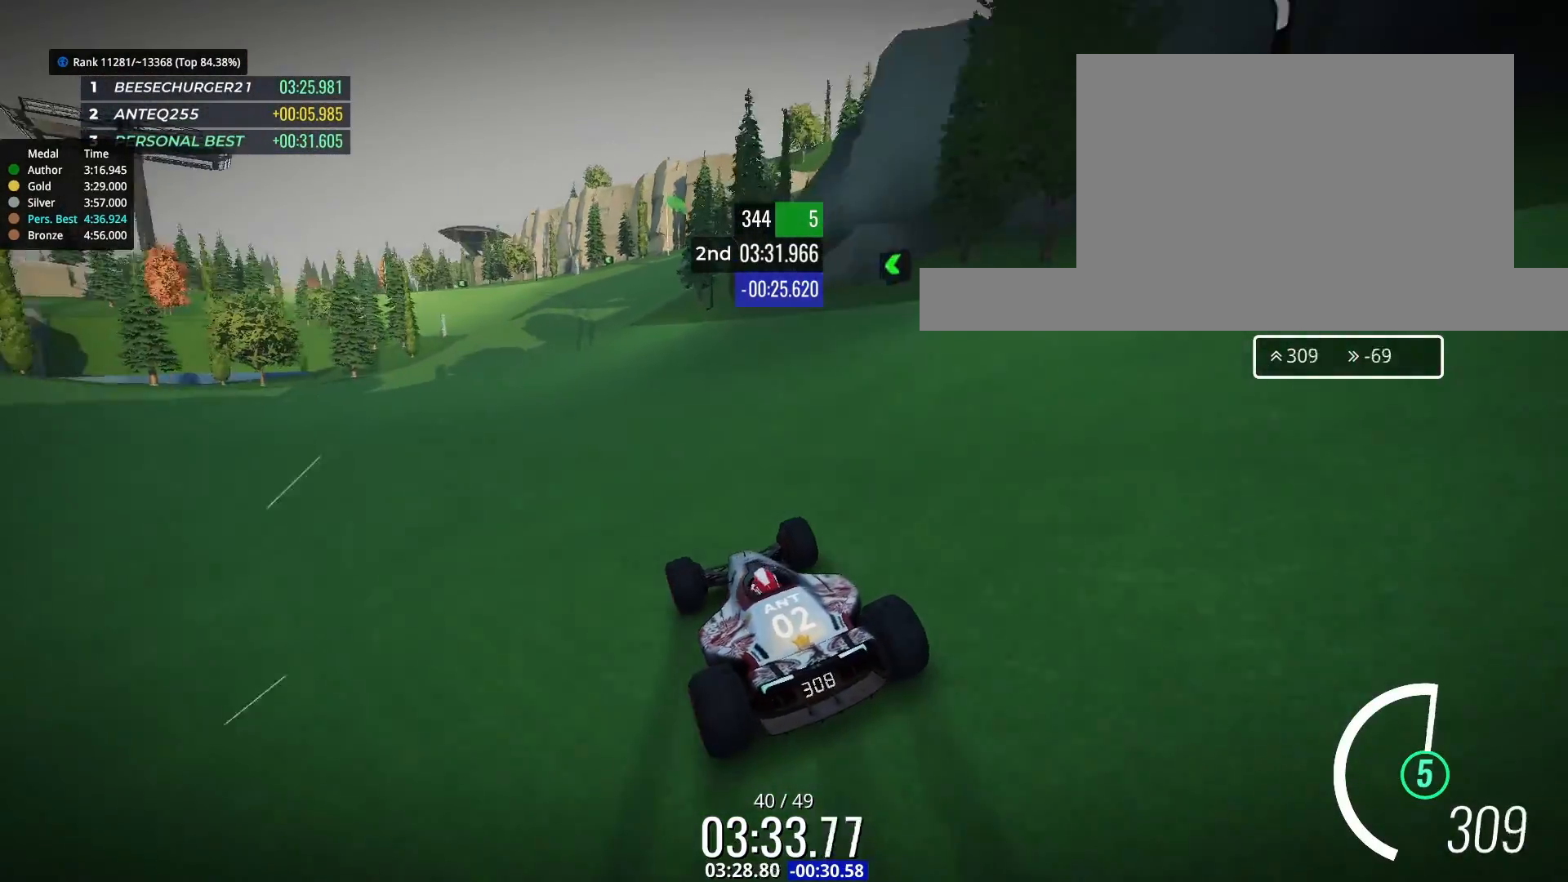
{"keys": ["up"], "events": []}
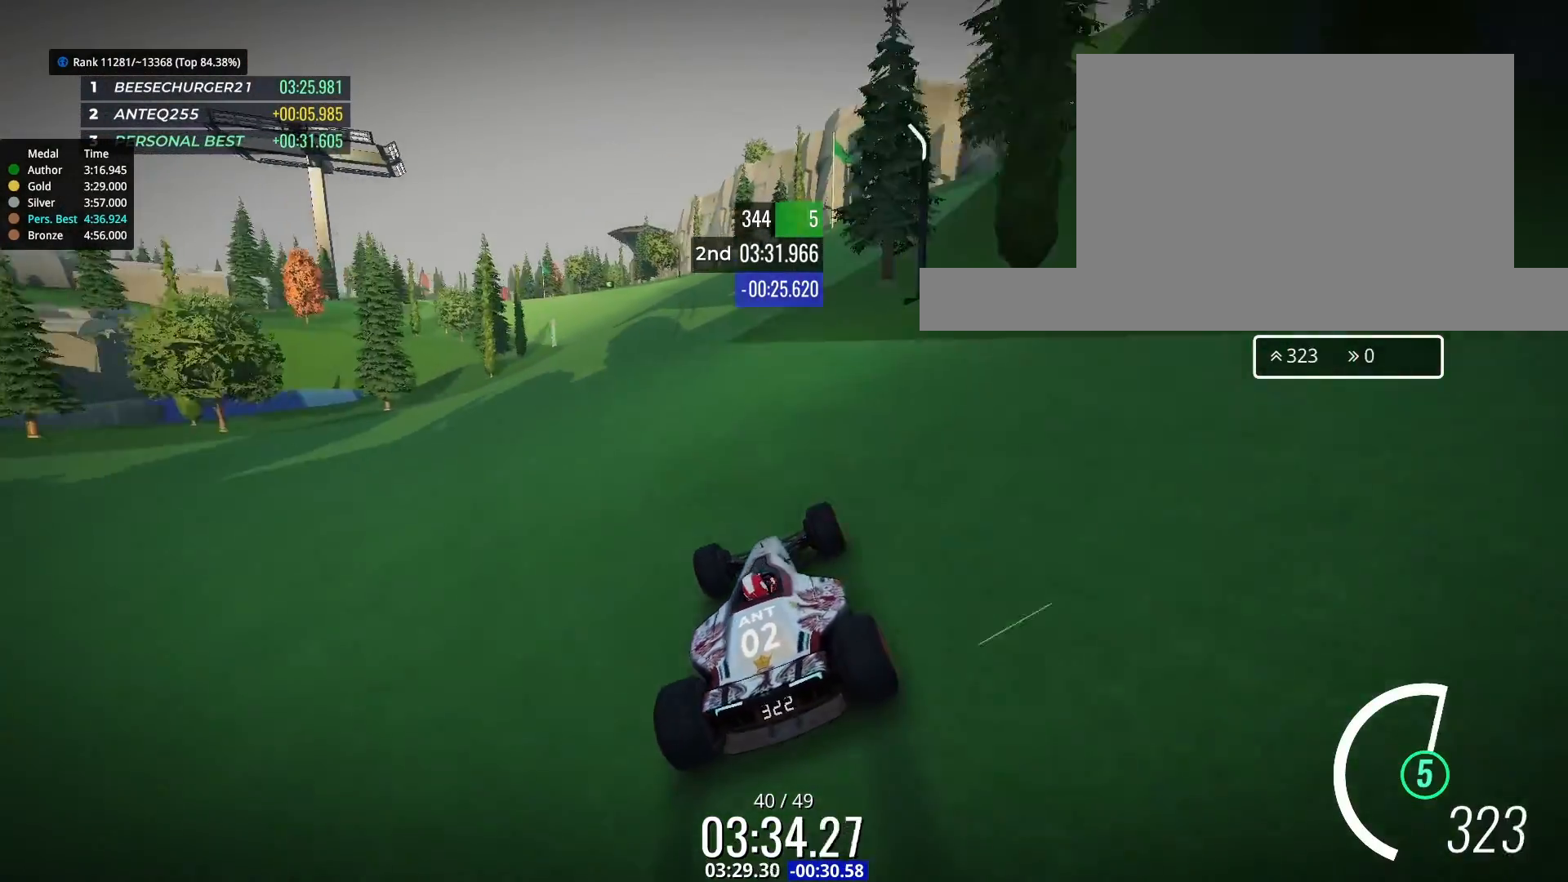
{"keys": ["left", "up"], "events": [[233, "left", "down"], [267, "left", "up"], [367, "left", "down"]]}
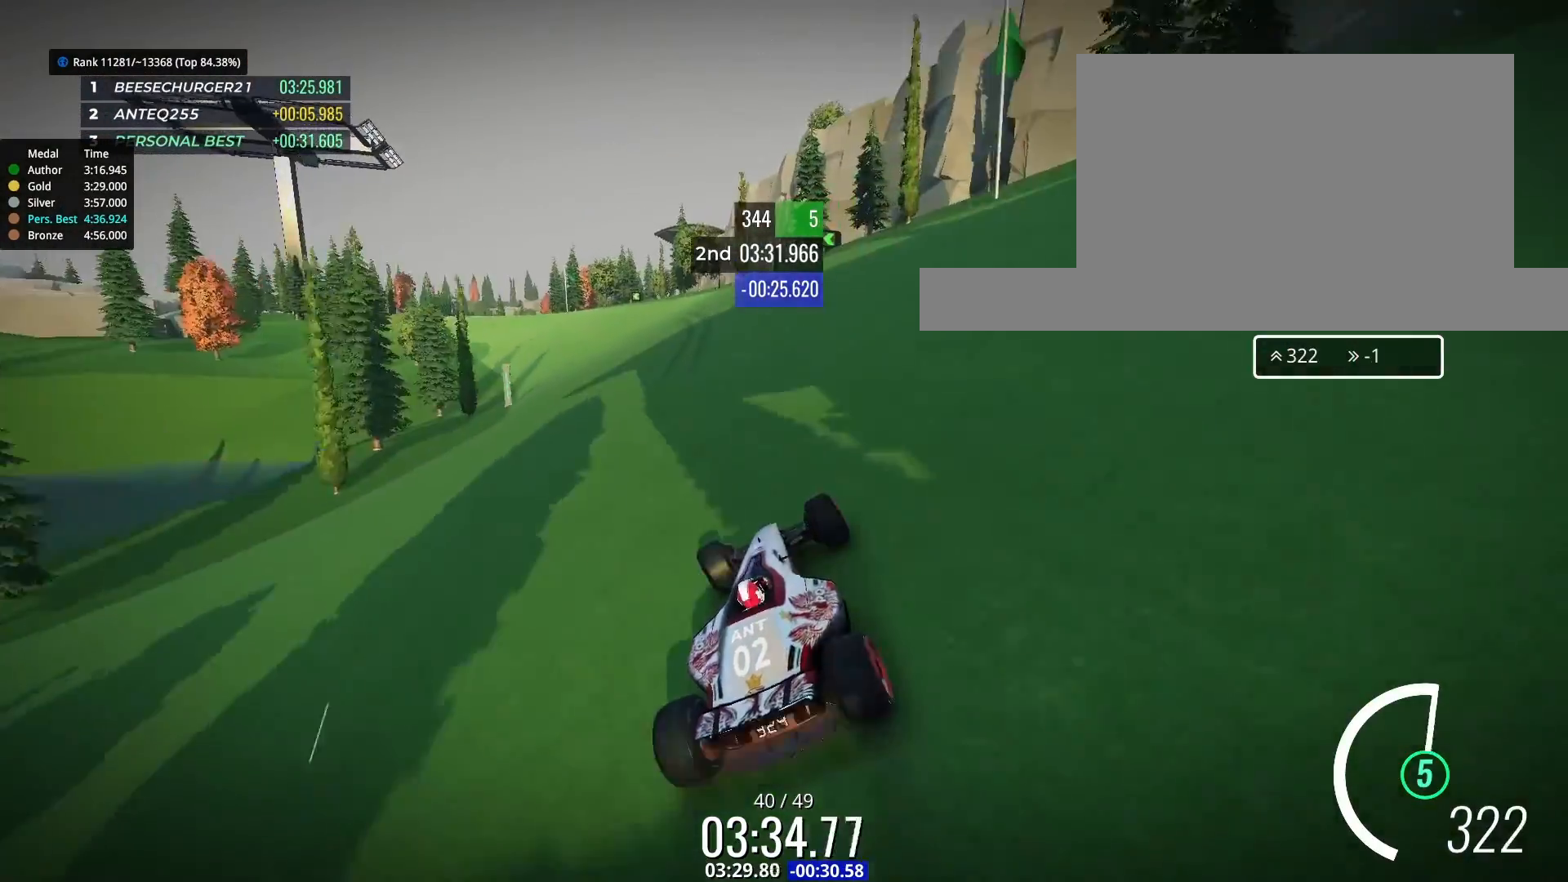
{"keys": ["up"], "events": [[133, "left", "up"], [200, "left", "down"], [400, "left", "up"]]}
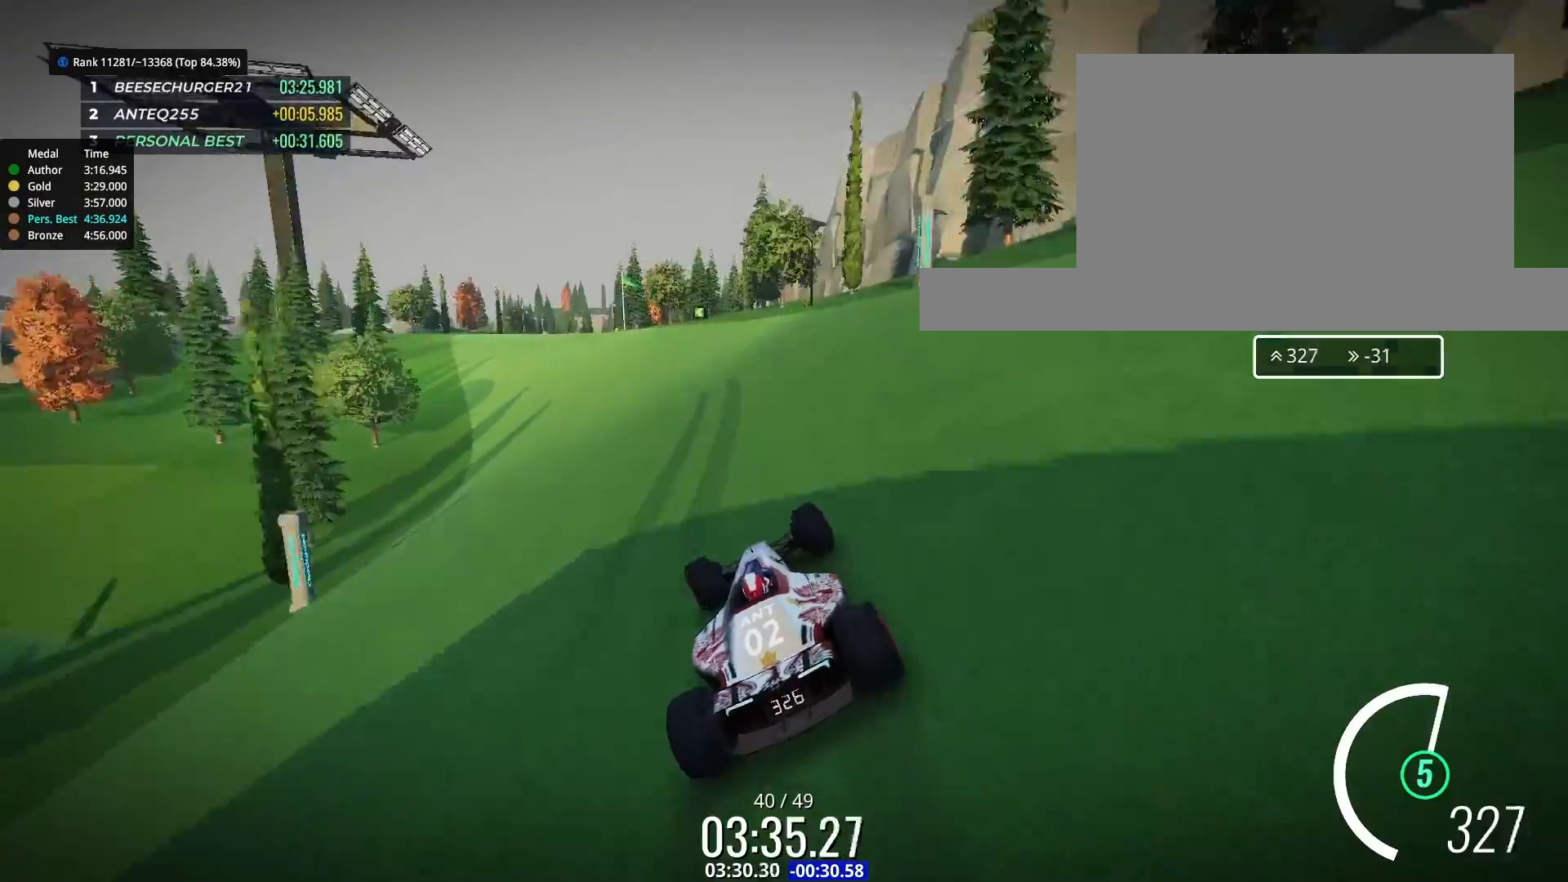
{"keys": ["up"], "events": [[133, "left", "down"], [233, "left", "up"], [333, "left", "down"], [433, "left", "up"]]}
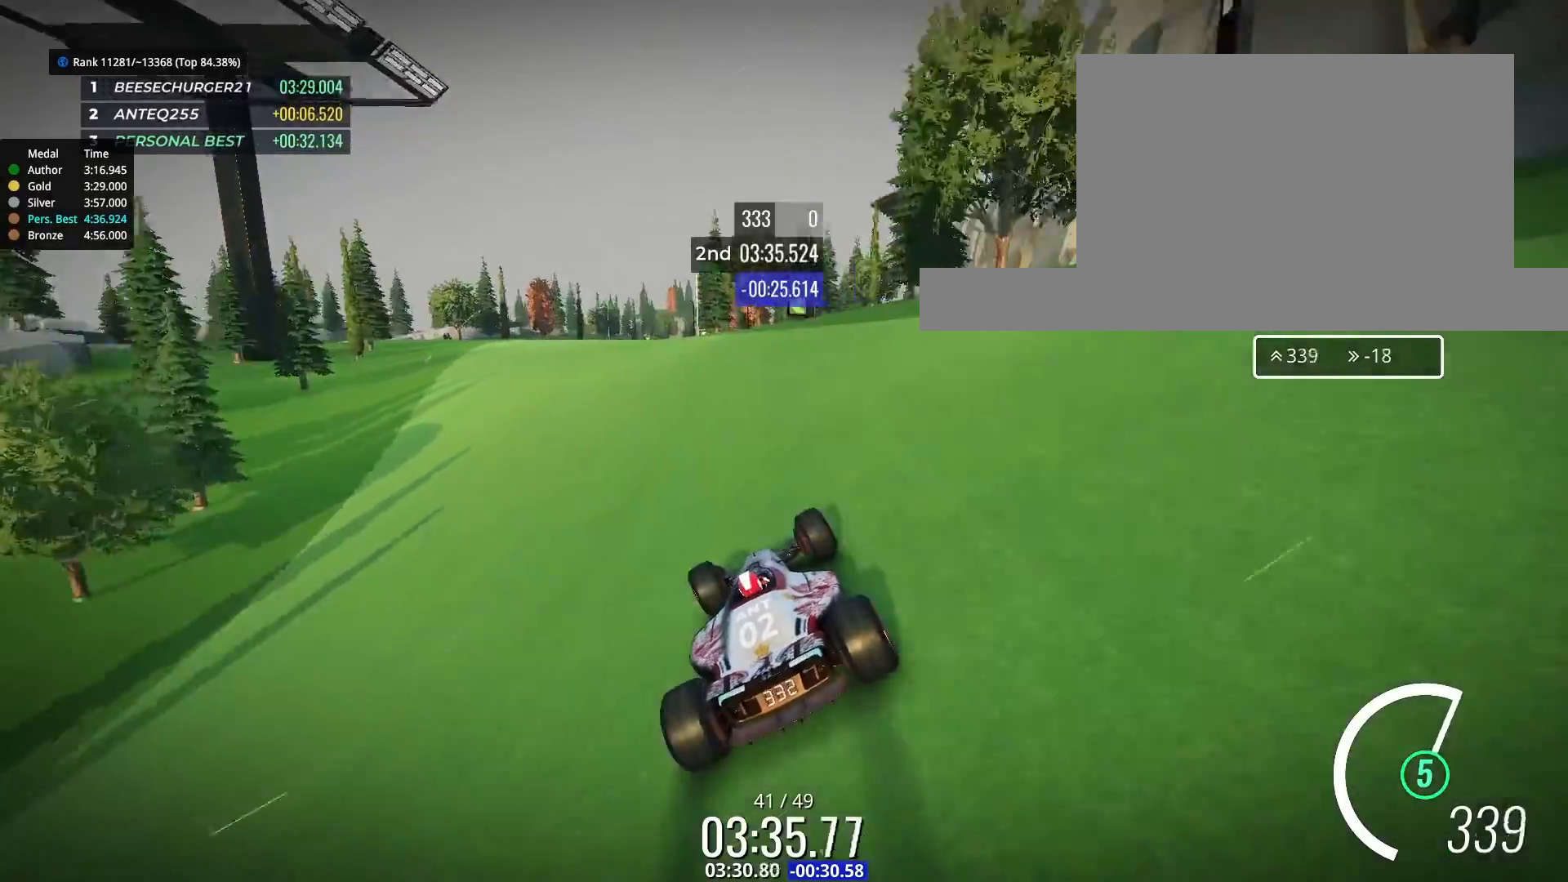
{"keys": ["up"], "events": [[33, "left", "down"], [133, "left", "up"], [367, "right", "down"], [433, "right", "up"]]}
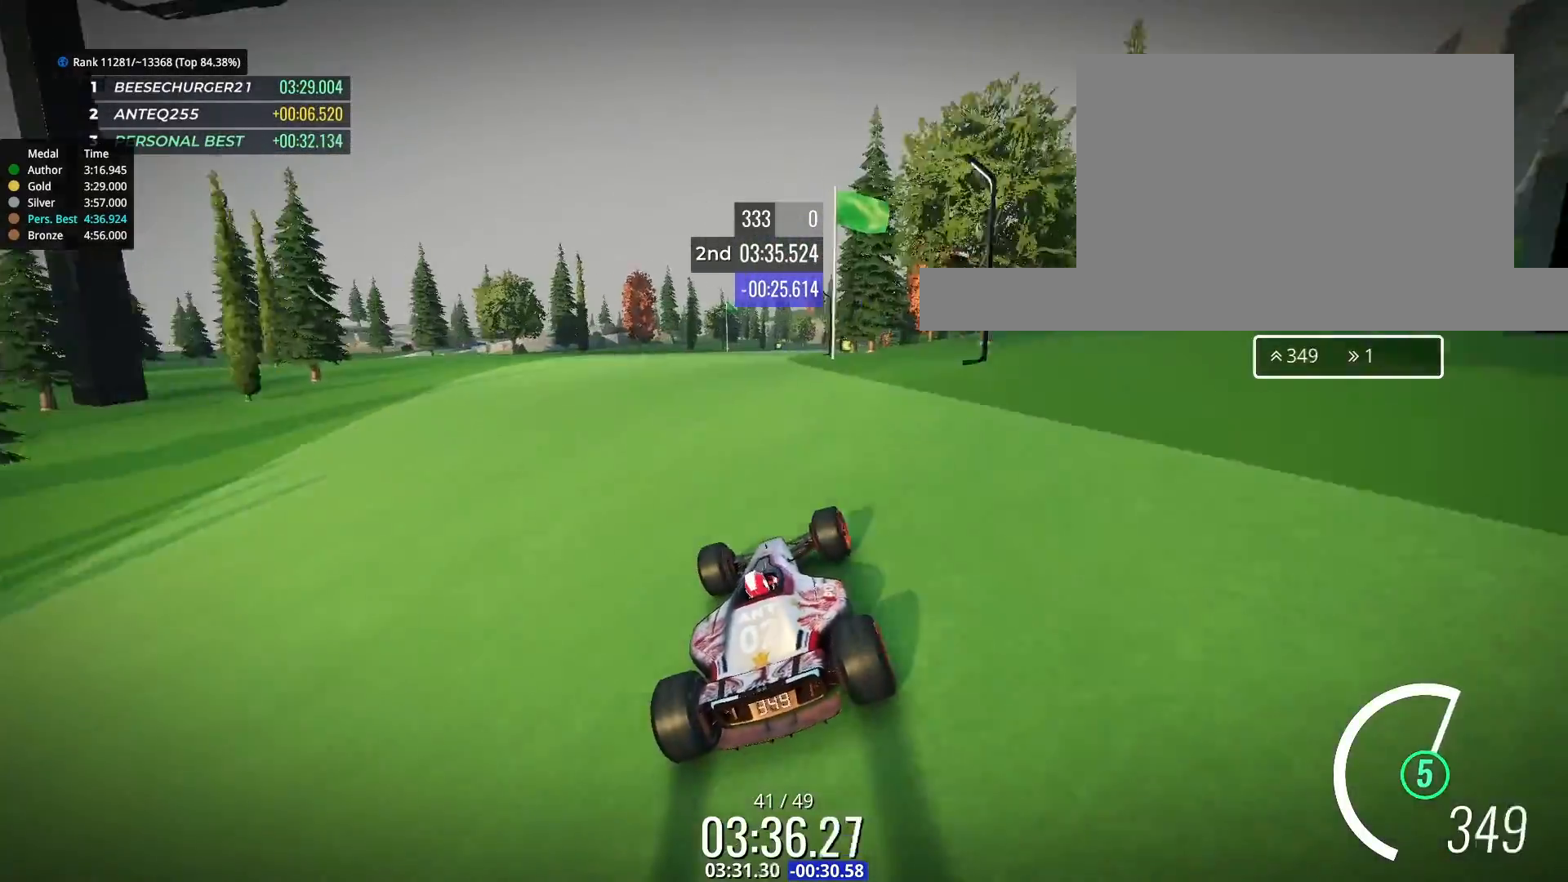
{"keys": ["up"], "events": []}
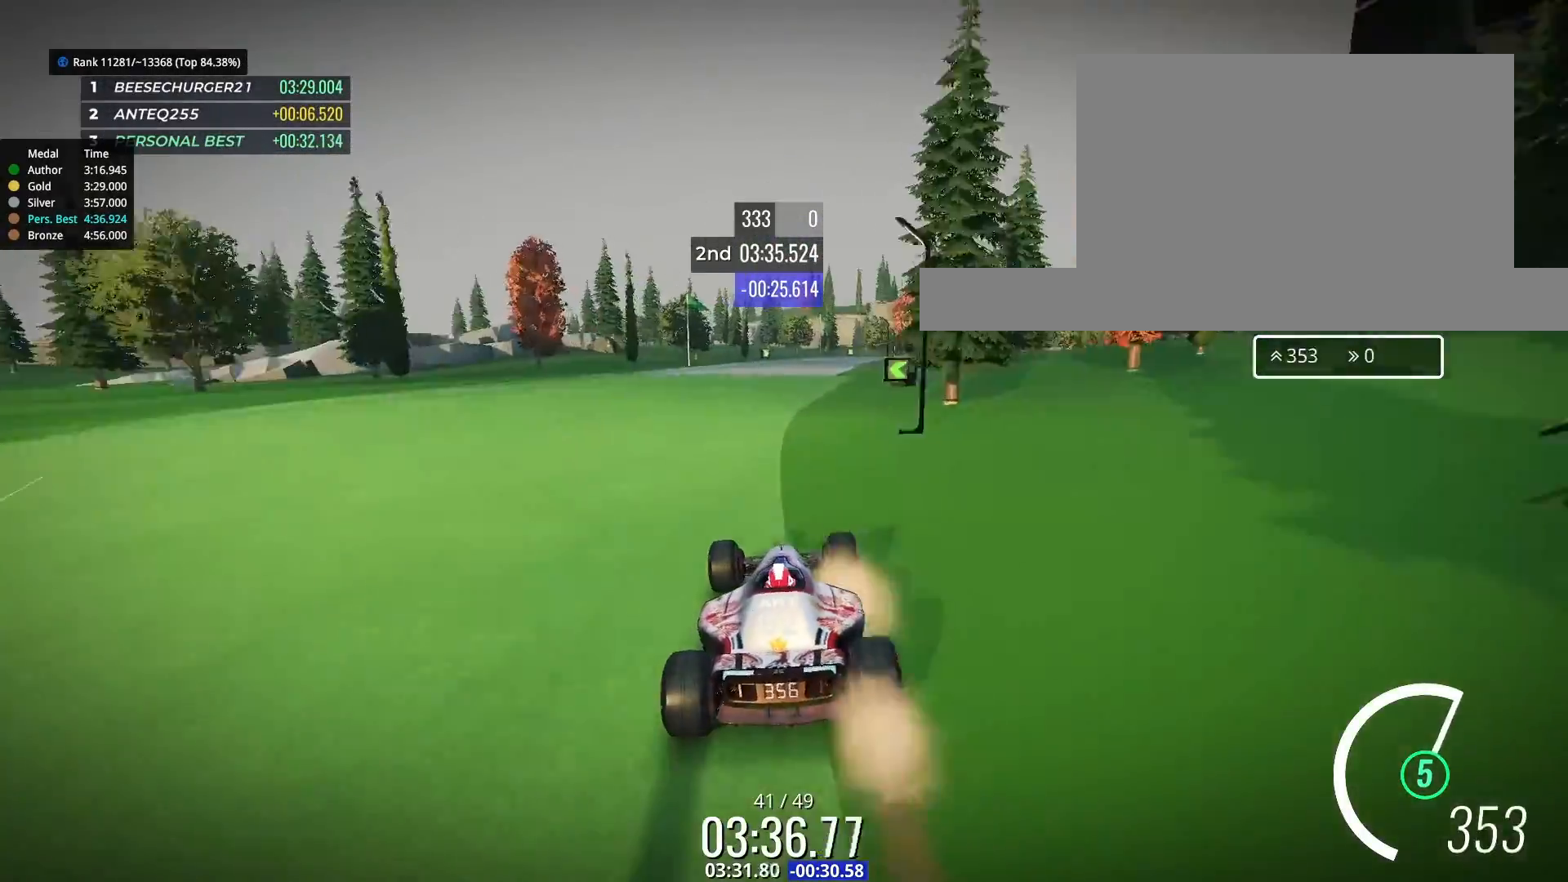
{"keys": ["right", "up"], "events": [[333, "right", "down"]]}
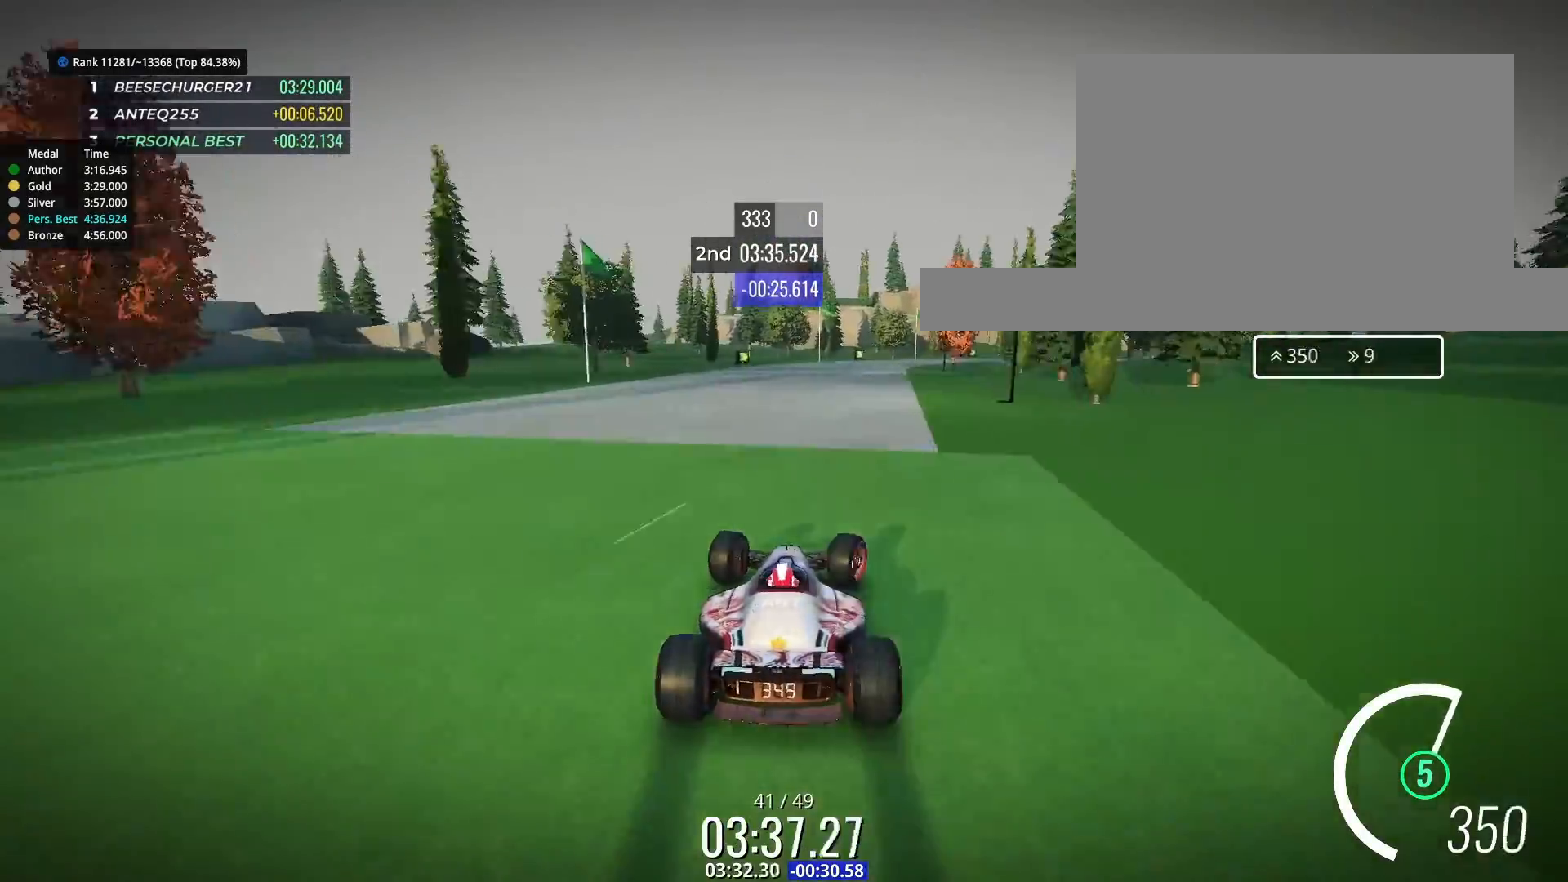
{"keys": ["down", "right"], "events": [[67, "right", "up"], [167, "right", "down"], [233, "right", "up"], [333, "right", "down"], [433, "down", "down"], [467, "up", "up"]]}
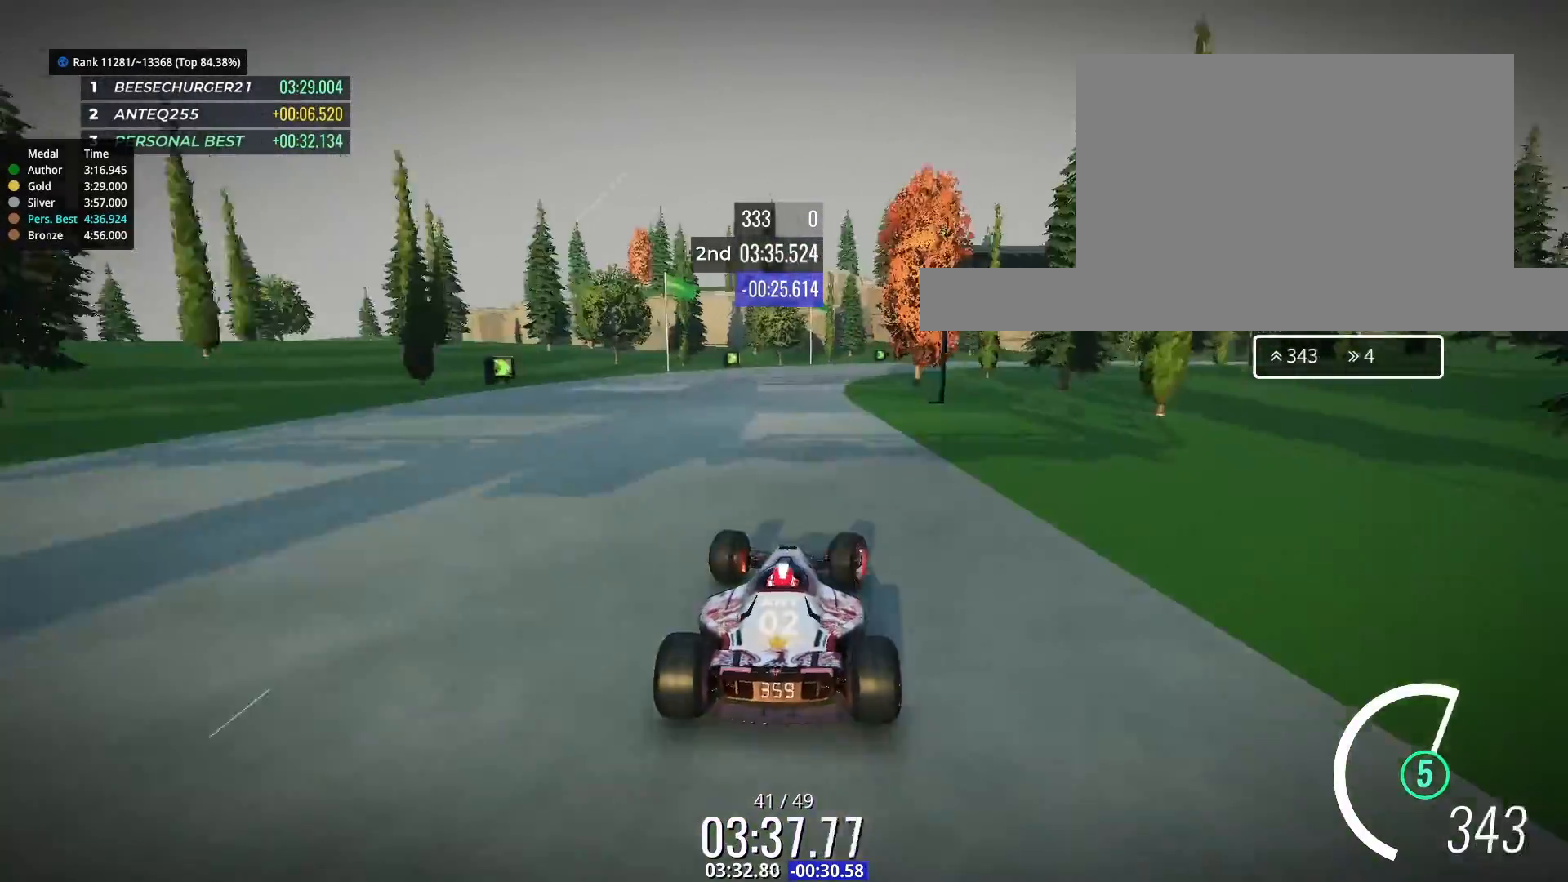
{"keys": ["down", "right", "up"], "events": [[33, "up", "down"], [233, "up", "up"], [333, "down", "up"], [367, "down", "down"], [500, "up", "down"]]}
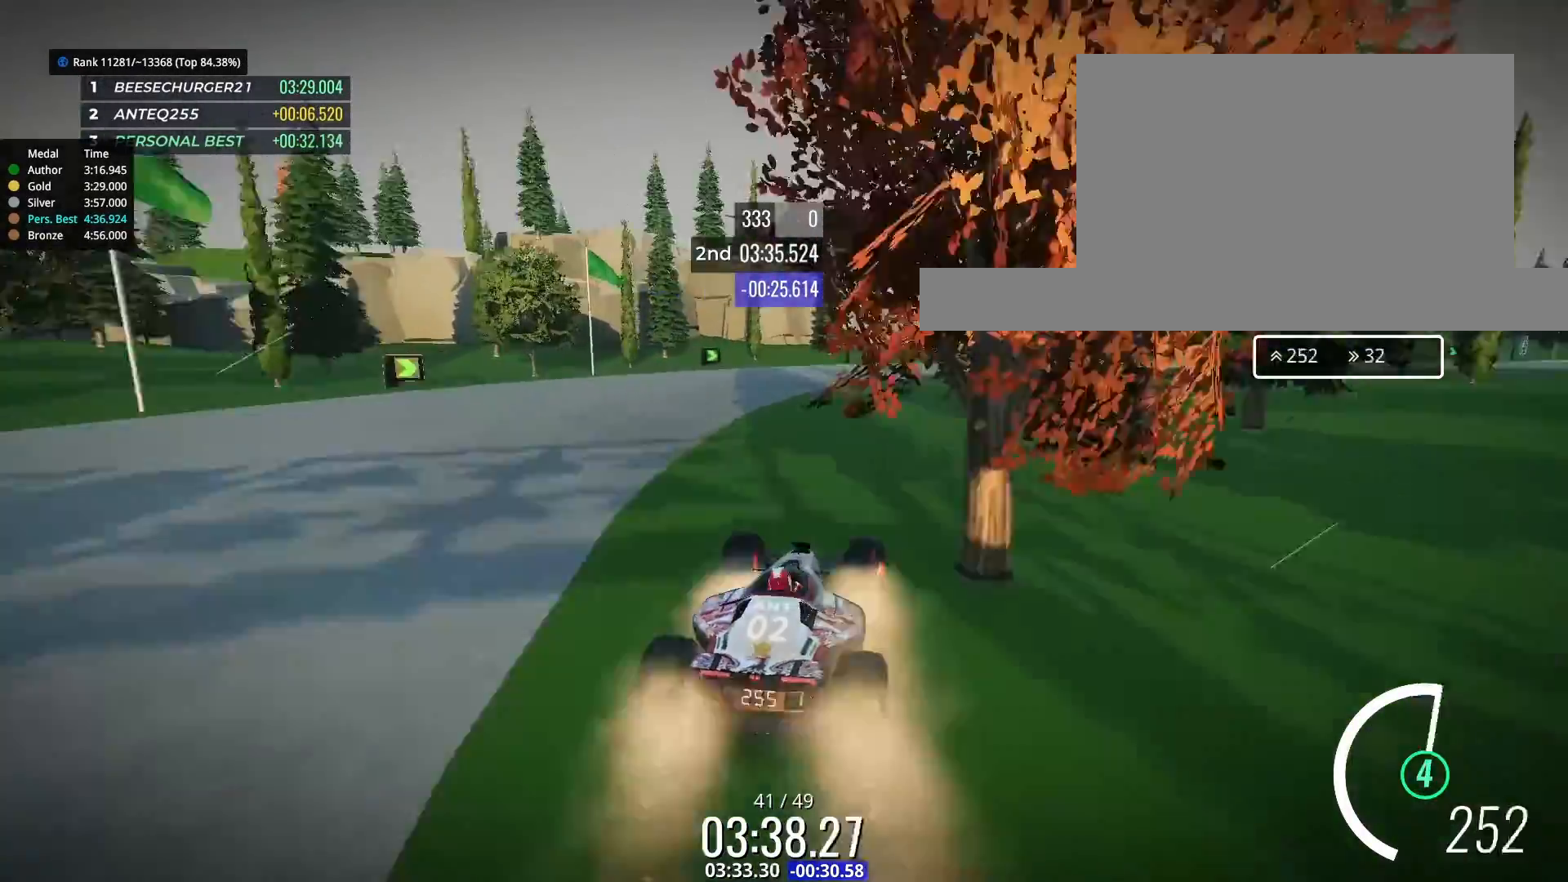
{"keys": ["up"], "events": [[67, "down", "up"], [100, "right", "up"], [267, "right", "down"], [300, "right", "up"]]}
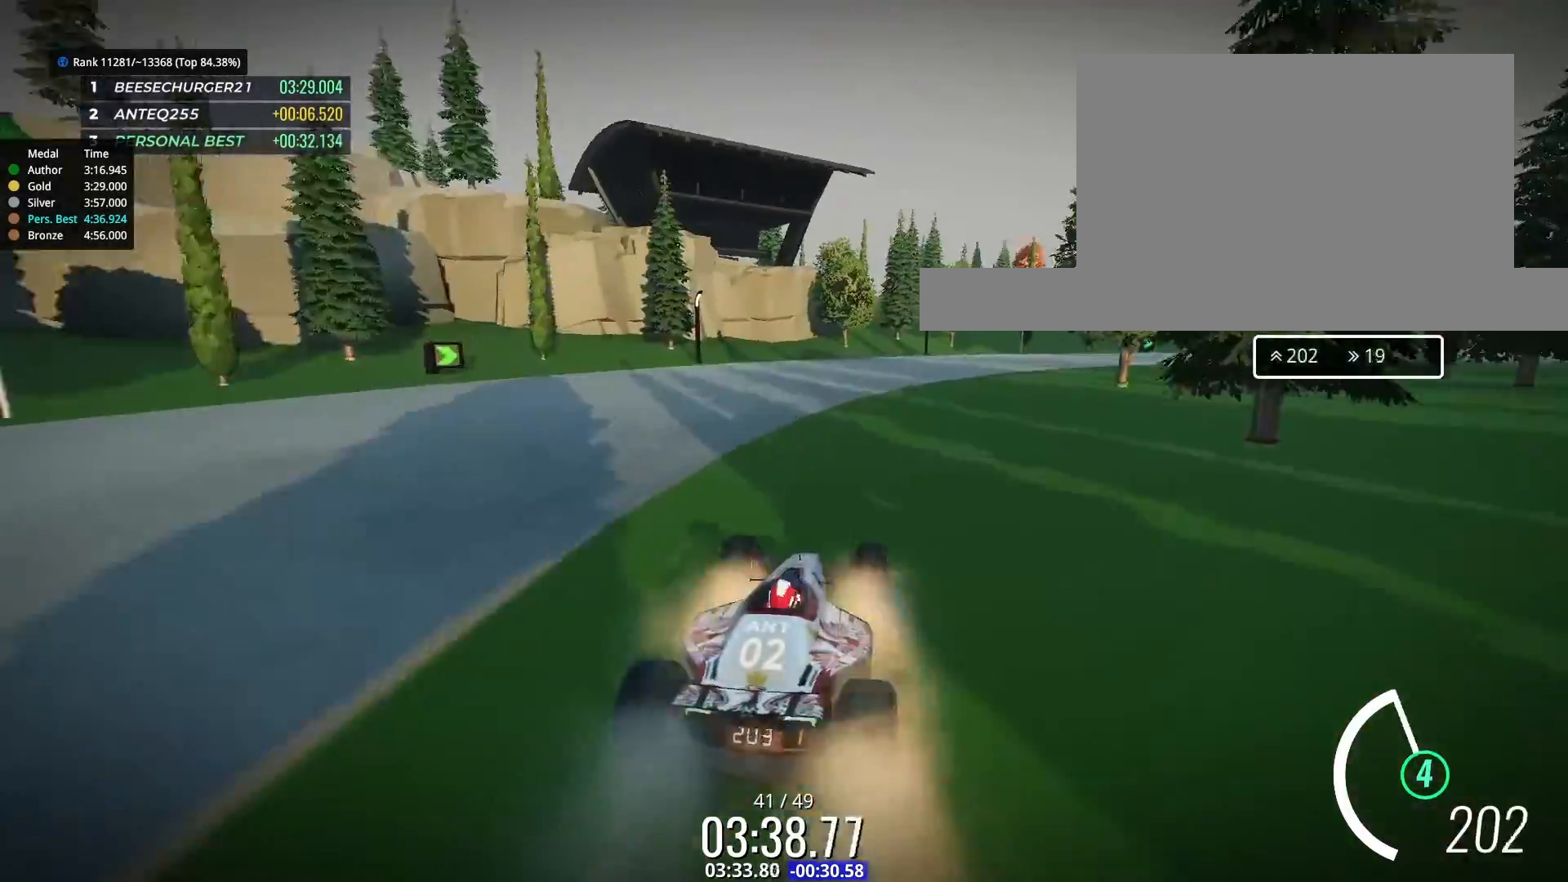
{"keys": ["right", "up"], "events": [[133, "right", "down"]]}
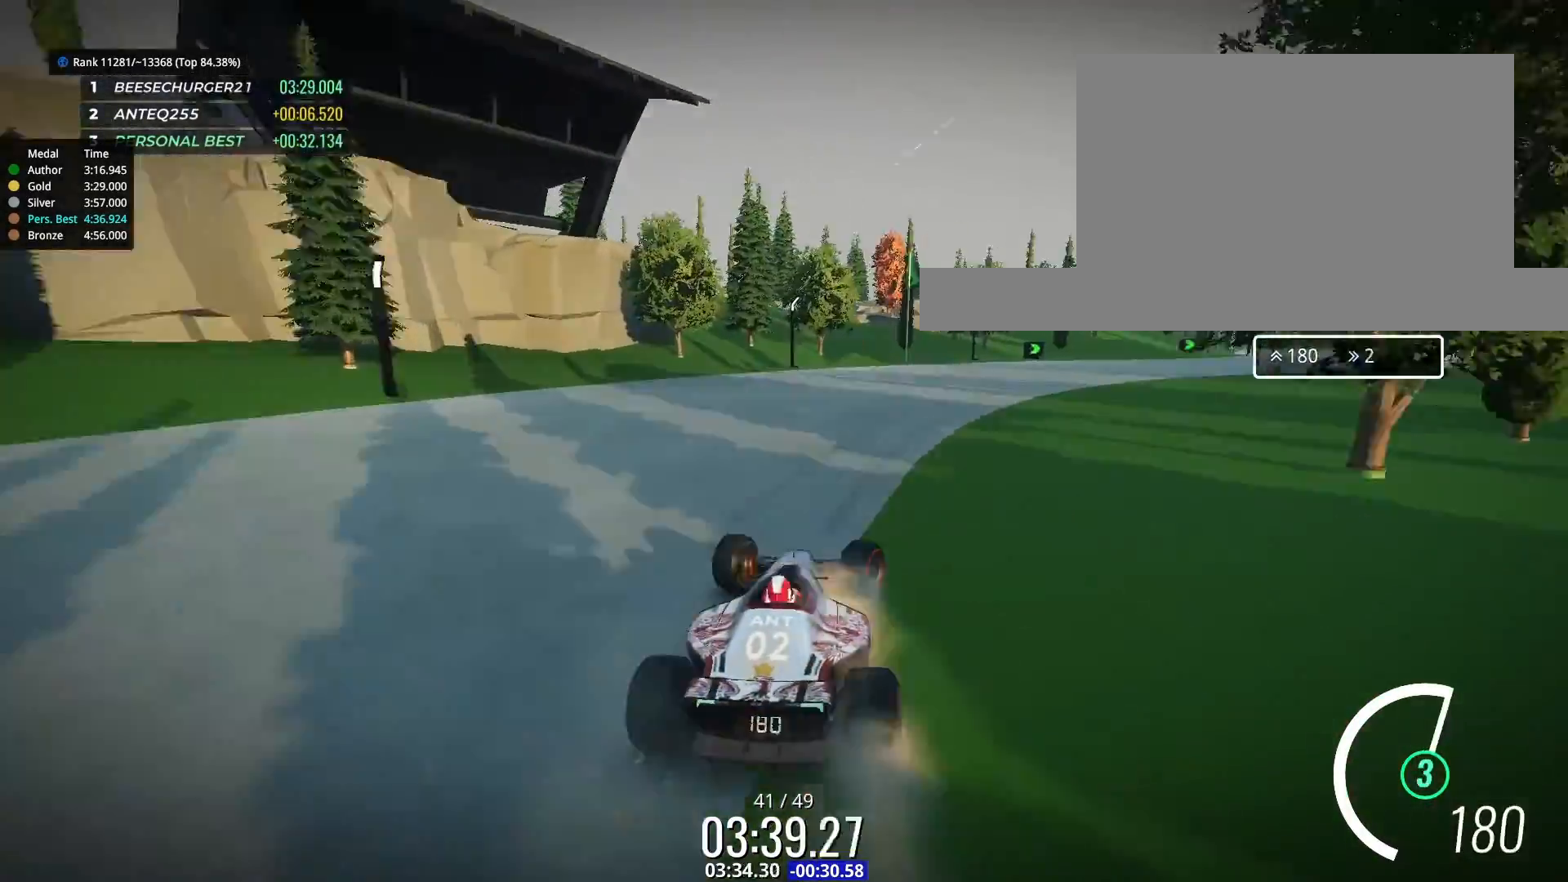
{"keys": ["up"], "events": [[167, "right", "up"], [300, "right", "down"], [367, "right", "up"]]}
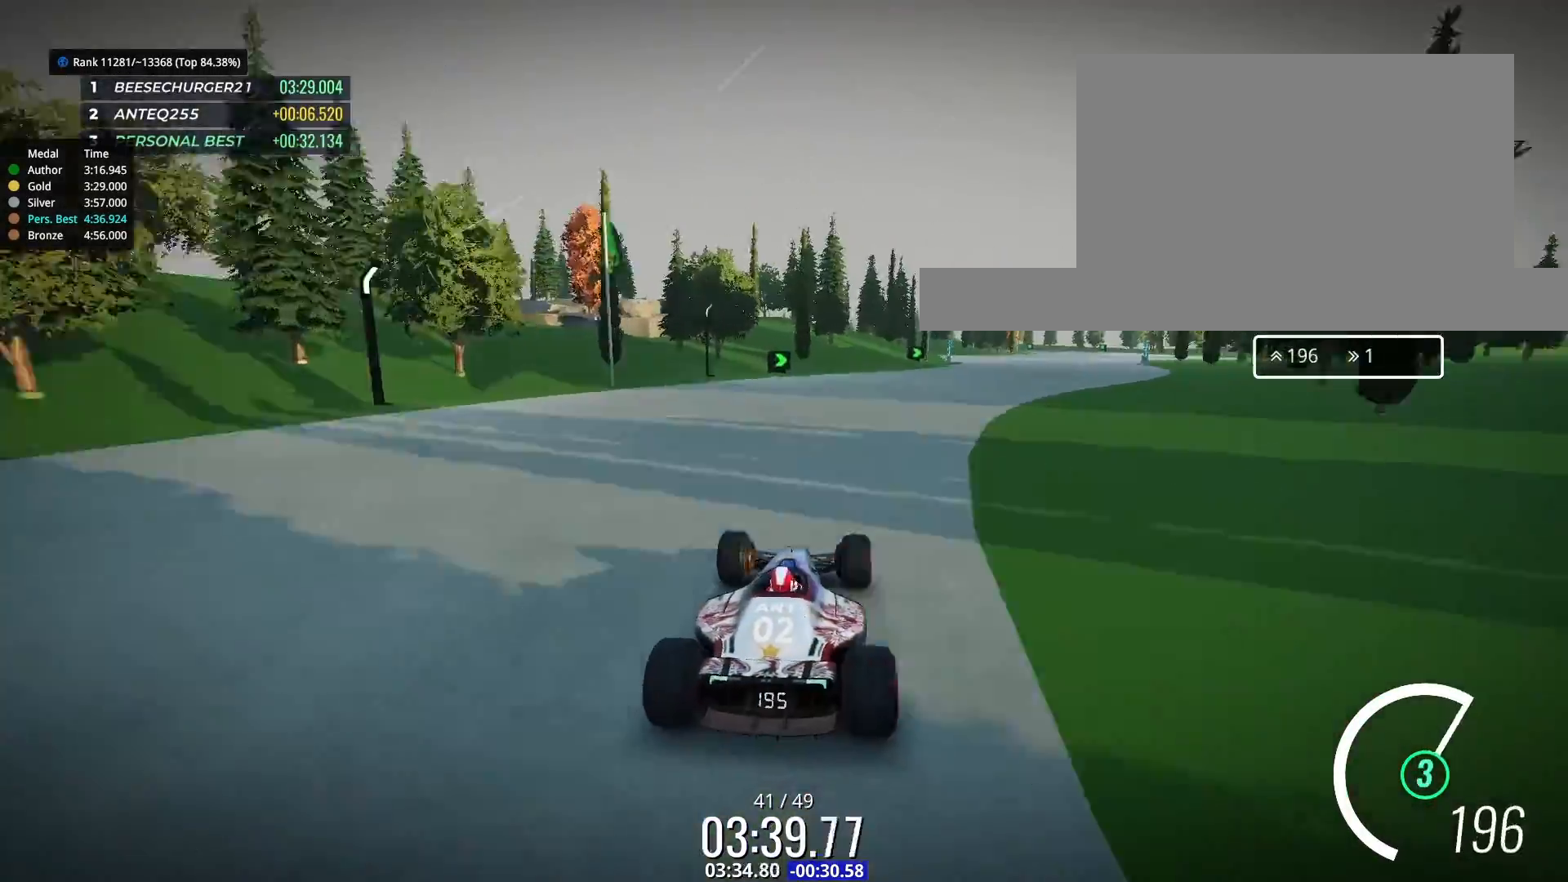
{"keys": ["right", "up"], "events": [[33, "right", "down"]]}
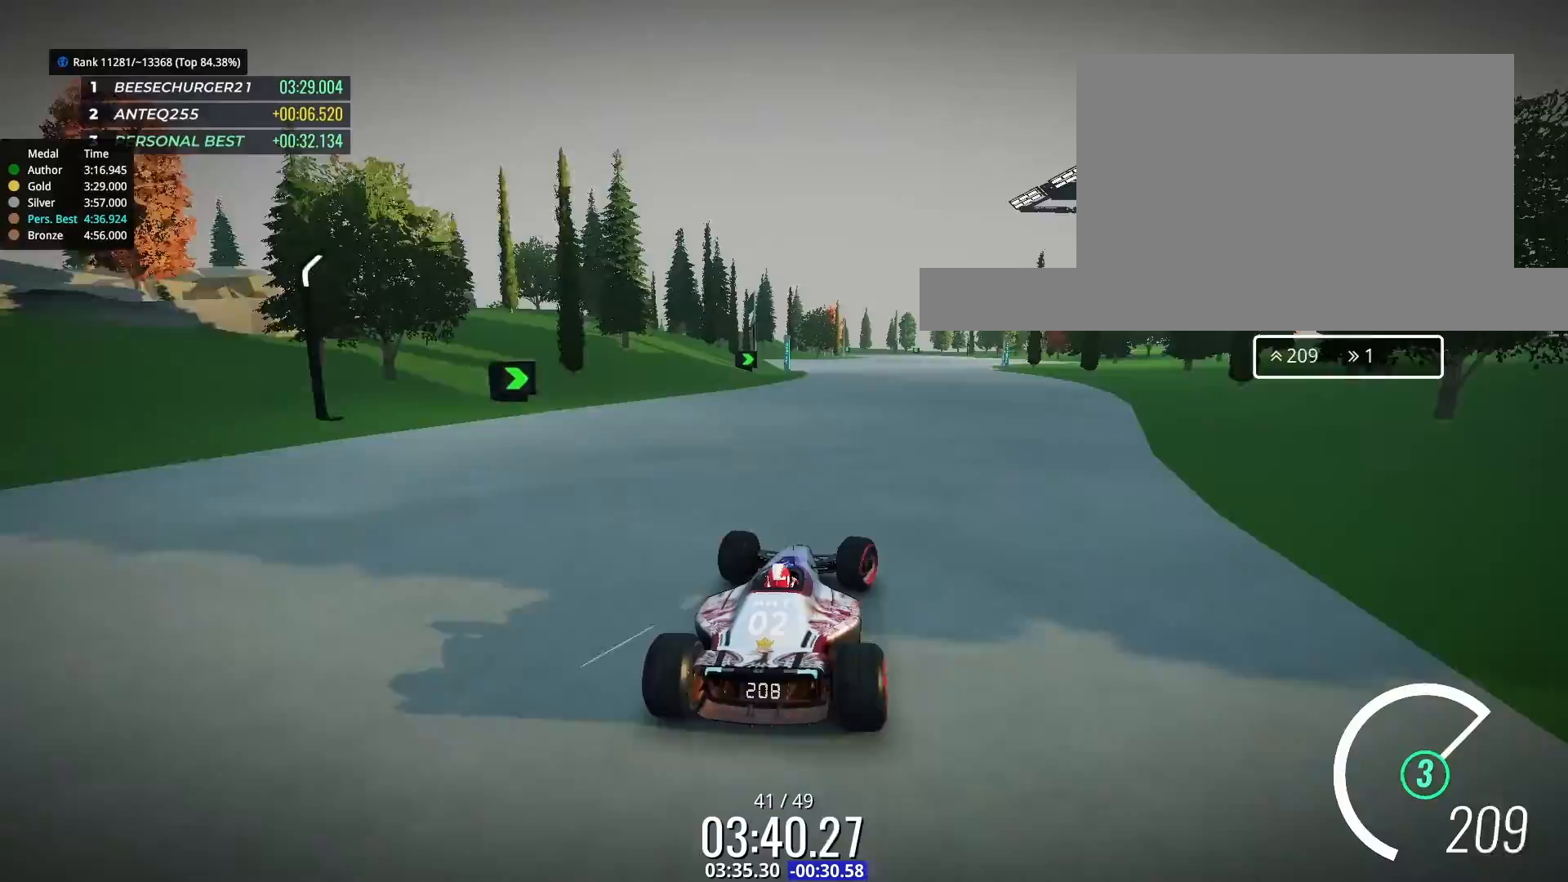
{"keys": ["up"], "events": [[33, "right", "up"], [200, "left", "down"], [267, "left", "up"], [367, "left", "down"], [467, "left", "up"]]}
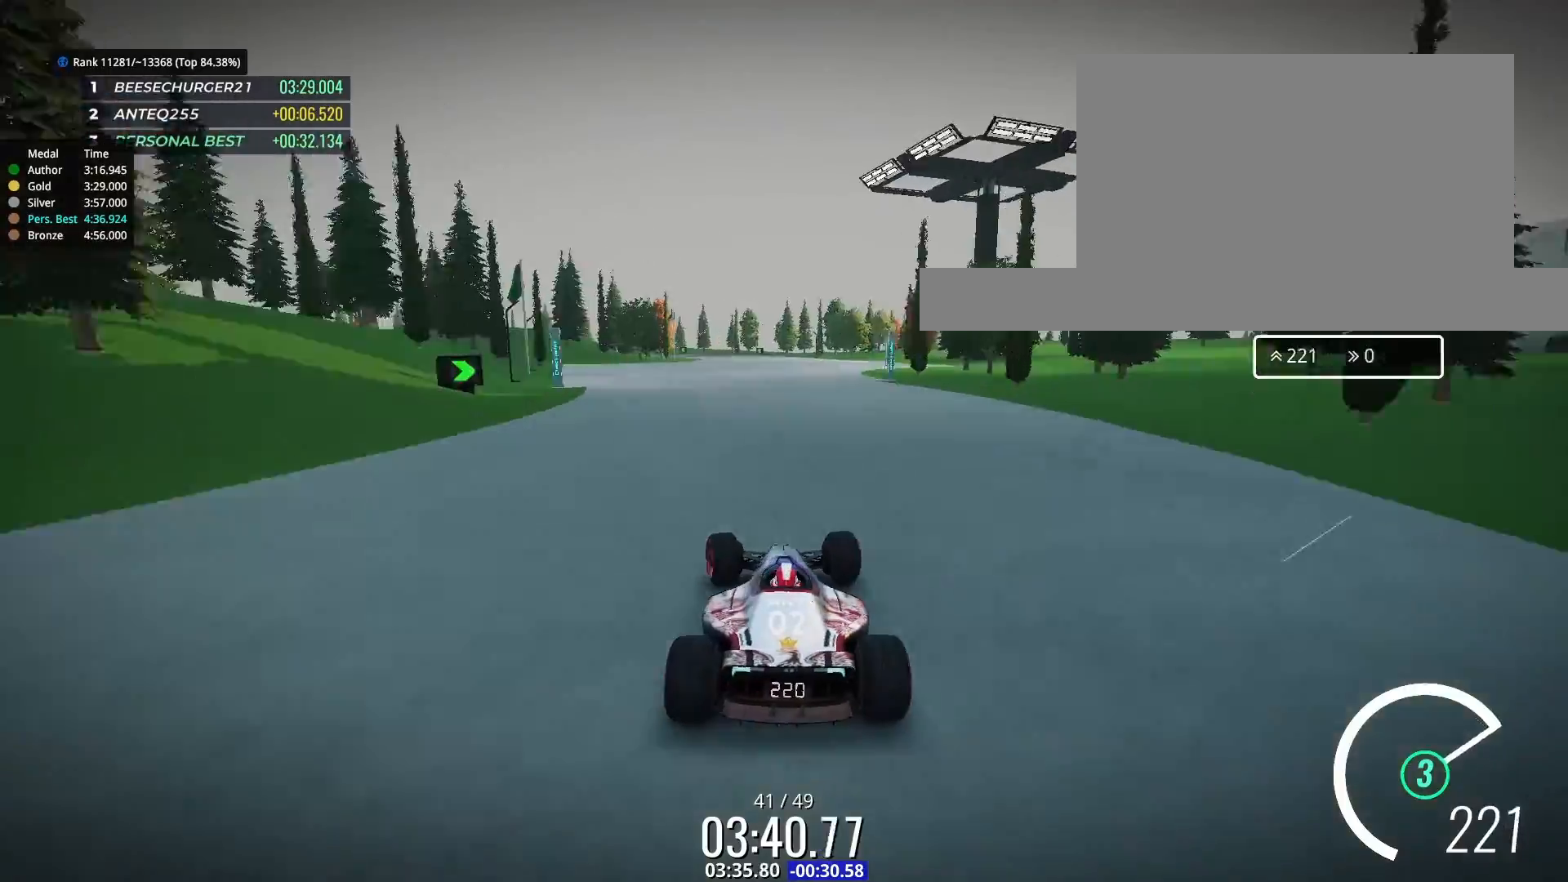
{"keys": ["right", "up"], "events": [[133, "right", "down"], [267, "right", "up"], [367, "left", "down"], [400, "left", "up"], [467, "right", "down"]]}